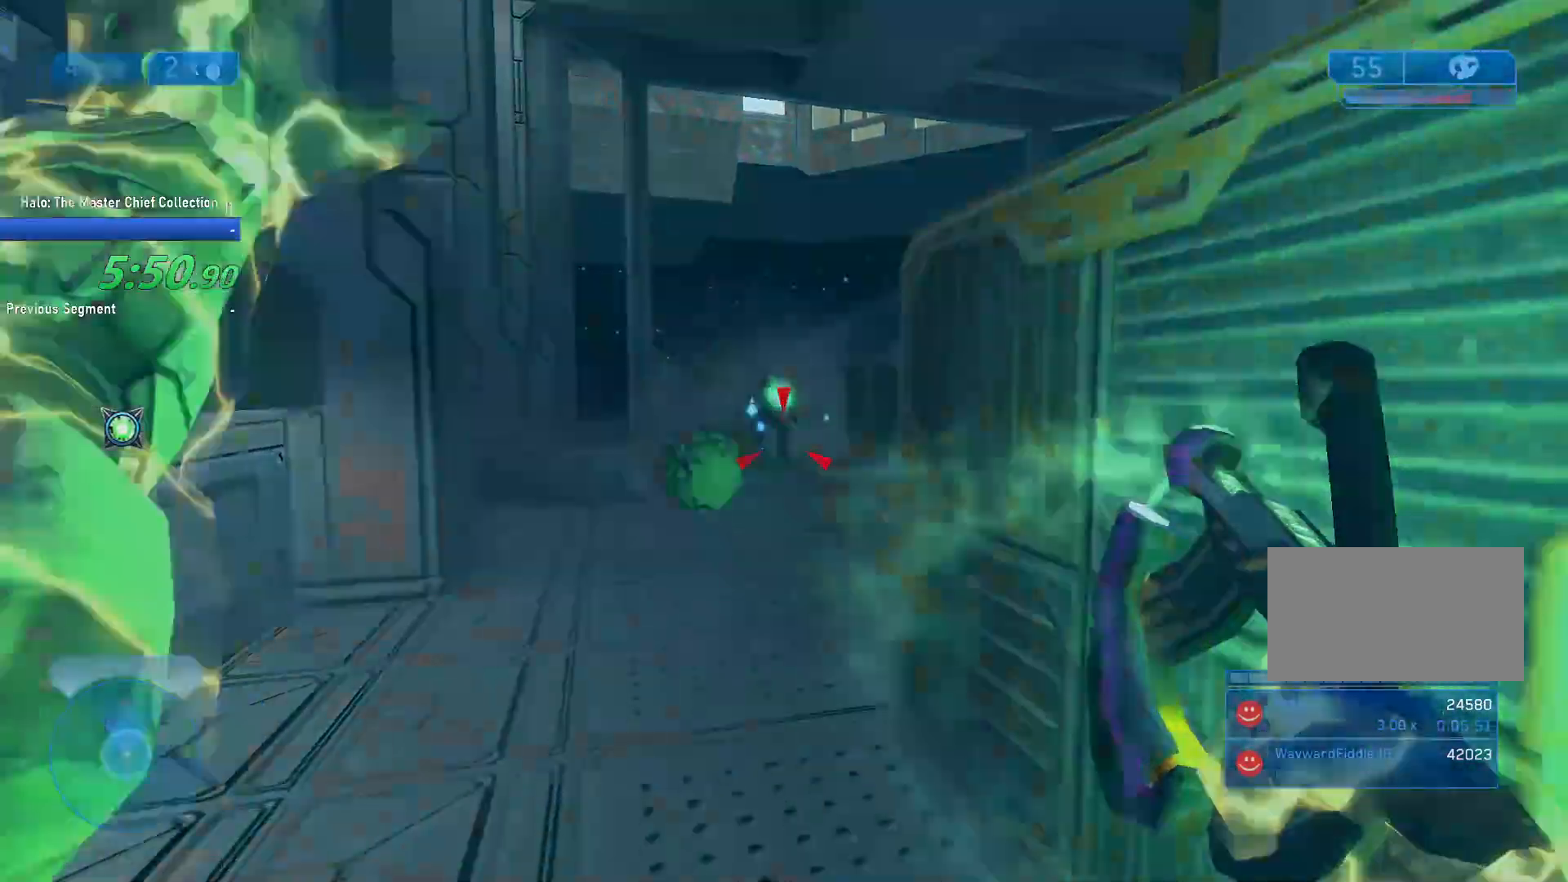
Gameplay with keyboard and mouse; each line is a JSON object with the keys and mouse buttons held at the frame after it. "events" lists presses ("down") and releases ("up") of "1", "2", "3", "4", "5", "a", "alt", "c", "caps_lock", "ctrl", "d", "e", "f", "g", "q", "r", "s", "shift", "space", "t", "tab", "v", "w", "x", "z", "mouse_left", "mouse_wheel" and "mouse_right" between this image and that frame as [ms after this image, input, new state], when the widget could be followed in between. "mouse_left", "mouse_wheel", "mouse_right" = the "left", "wheel", "right" buttons of the "mouse" list. No other keys are recorded. "wheel" means that the mouse wheel is clicked or scrolled. Not read: mouse_move.
{"keys": ["d", "s"], "mouse": [], "events": [[50, "s", "up"], [367, "s", "down"]]}
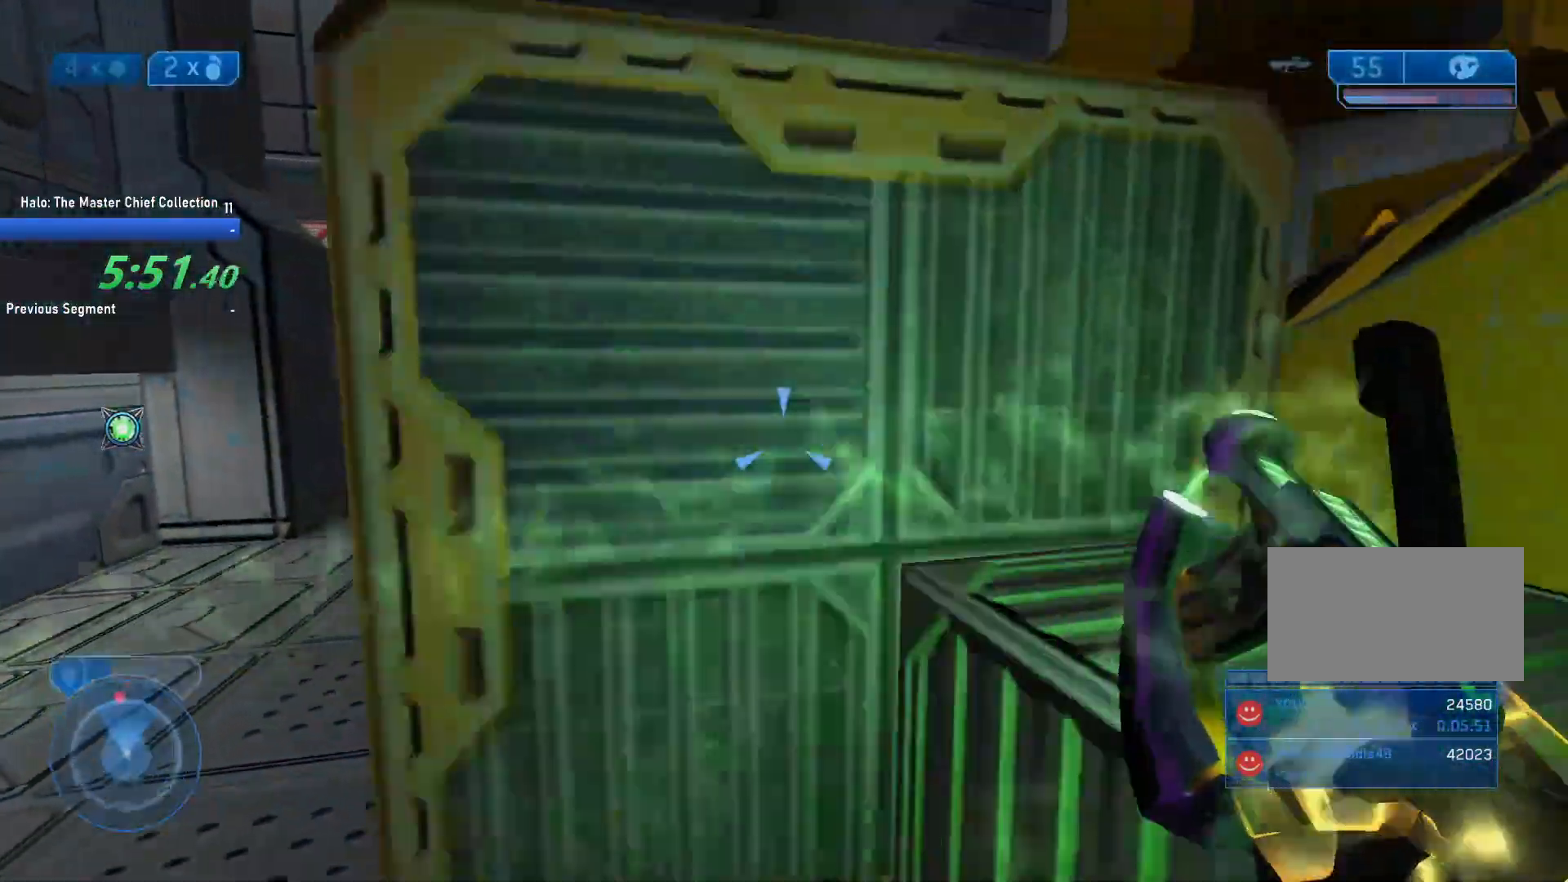
{"keys": ["s"], "mouse": ["left"], "events": [[17, "d", "up"], [17, "mouse_left", "down"], [117, "s", "up"], [350, "a", "down"], [400, "s", "down"], [433, "a", "up"]]}
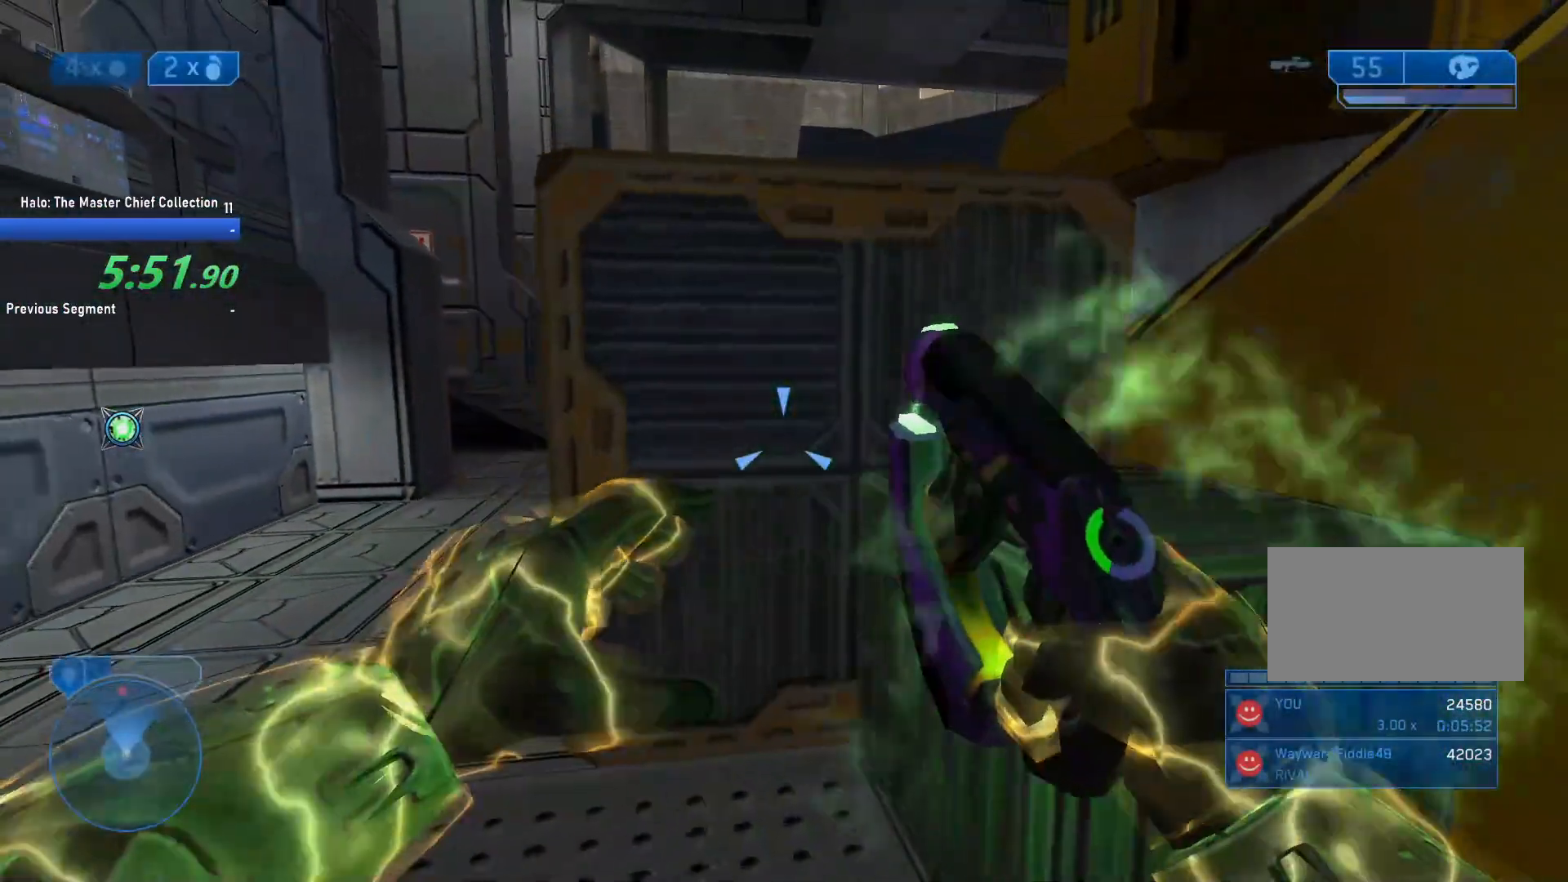
{"keys": ["w"], "mouse": ["left"], "events": [[33, "s", "up"], [217, "a", "down"], [450, "a", "up"], [500, "w", "down"]]}
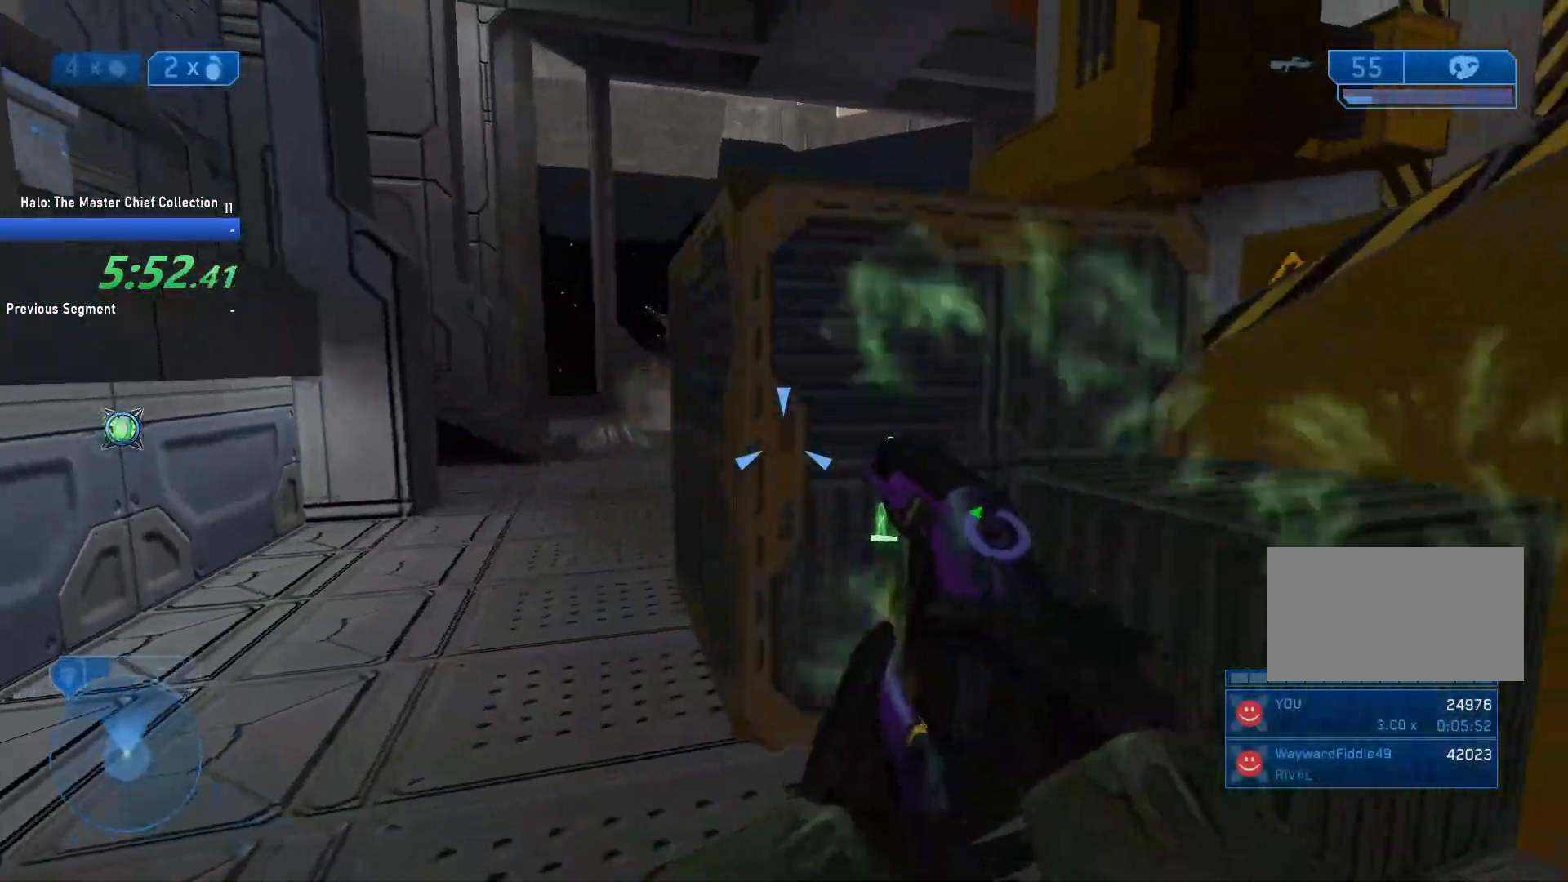
{"keys": ["w"], "mouse": ["left"], "events": [[183, "a", "down"], [283, "w", "up"], [417, "a", "up"], [417, "w", "down"]]}
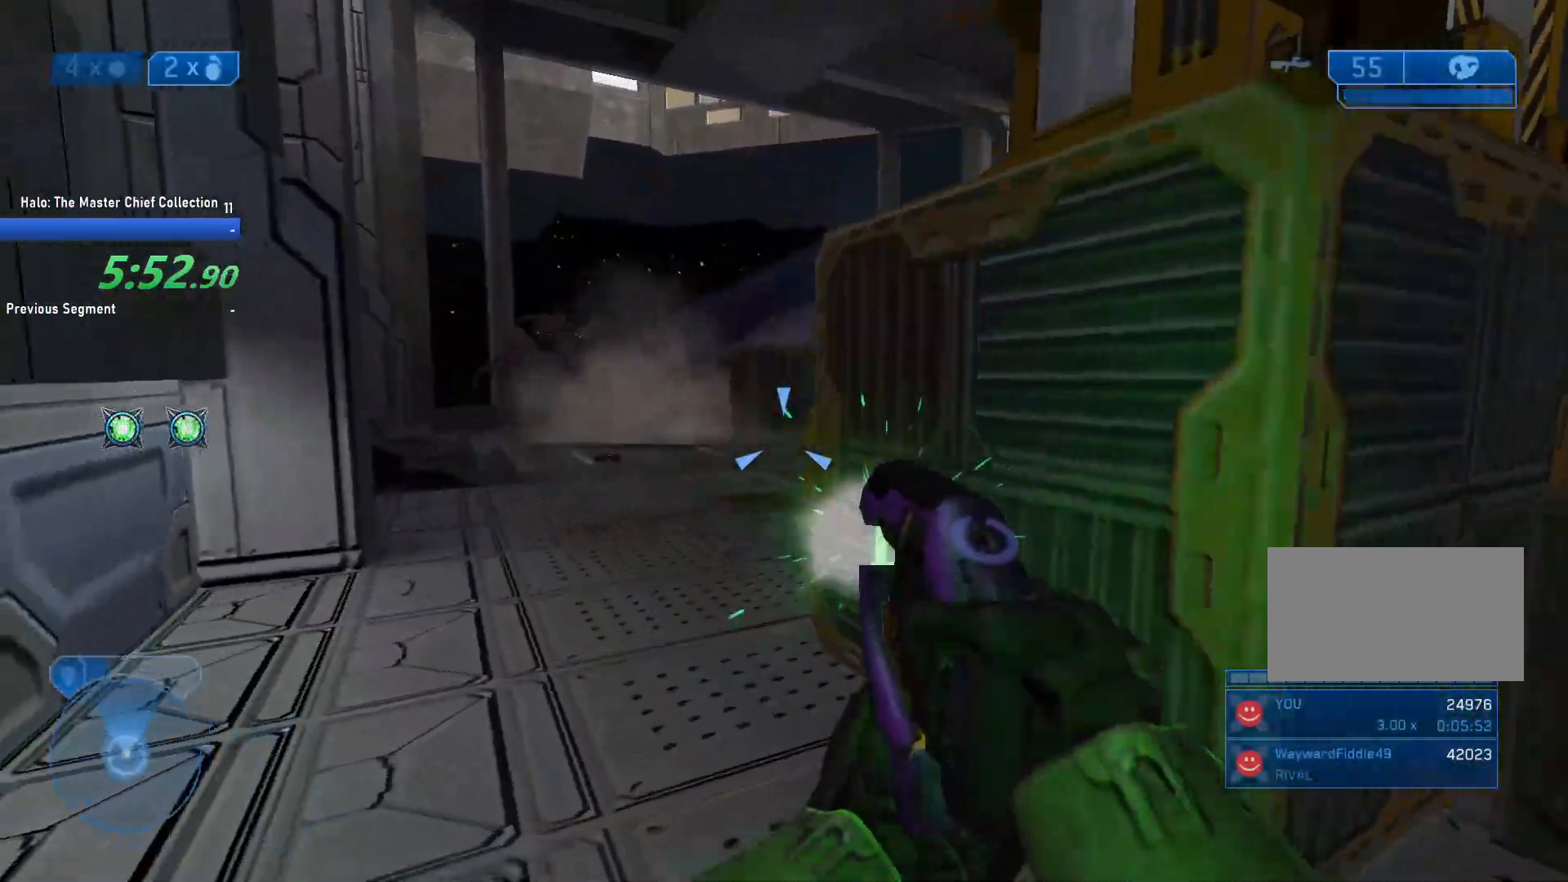
{"keys": ["a", "w"], "mouse": ["left"], "events": [[117, "w", "up"], [150, "a", "down"], [250, "a", "up"], [350, "w", "down"], [483, "a", "down"]]}
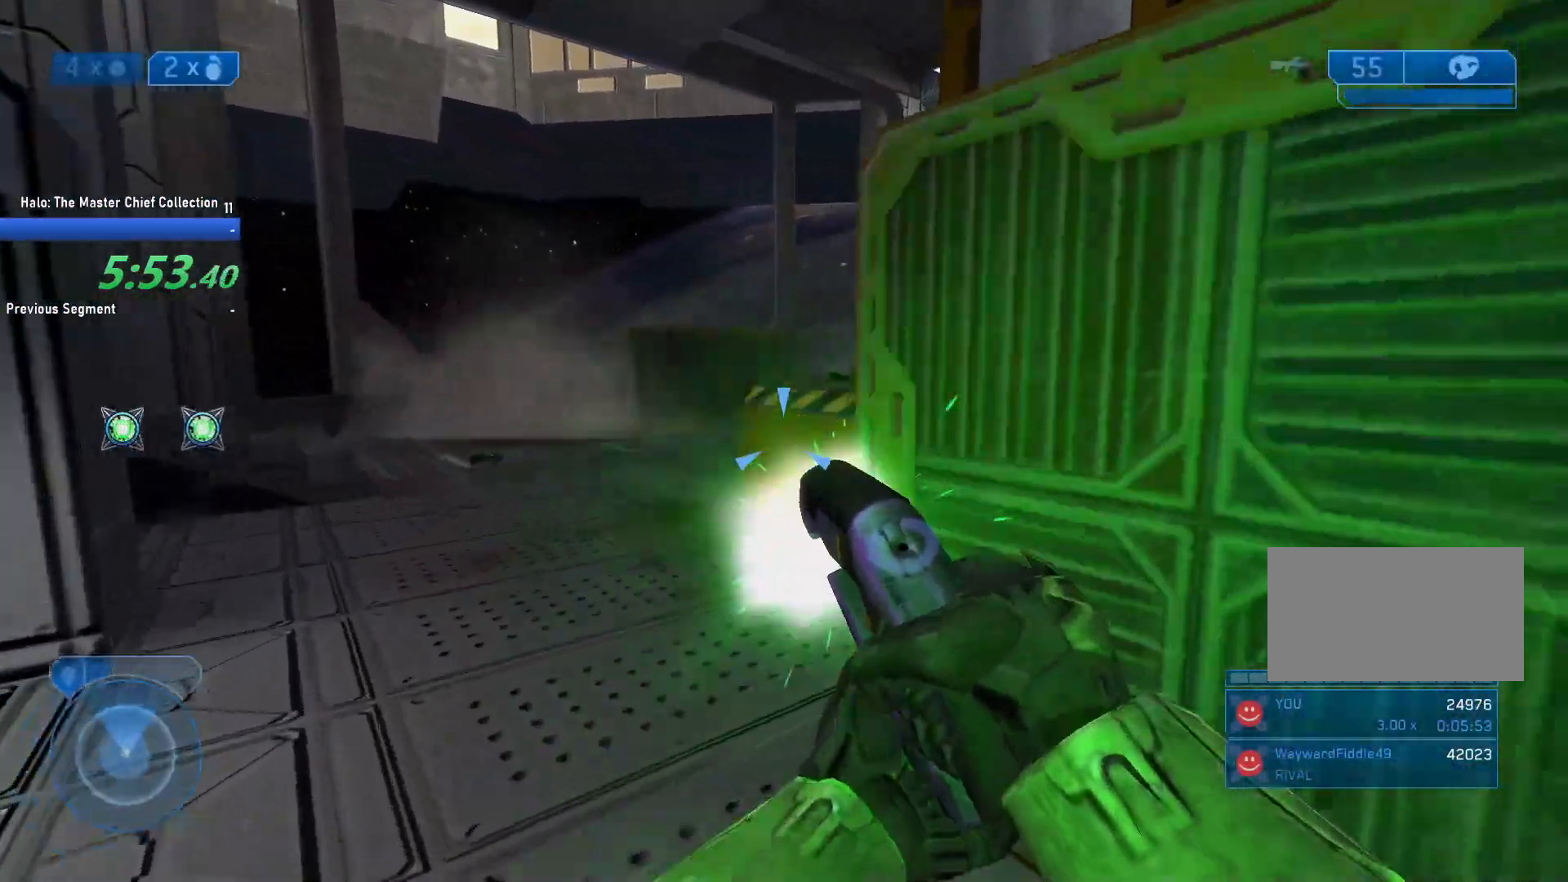
{"keys": ["a"], "mouse": ["left"], "events": [[217, "w", "up"], [267, "a", "up"], [500, "a", "down"]]}
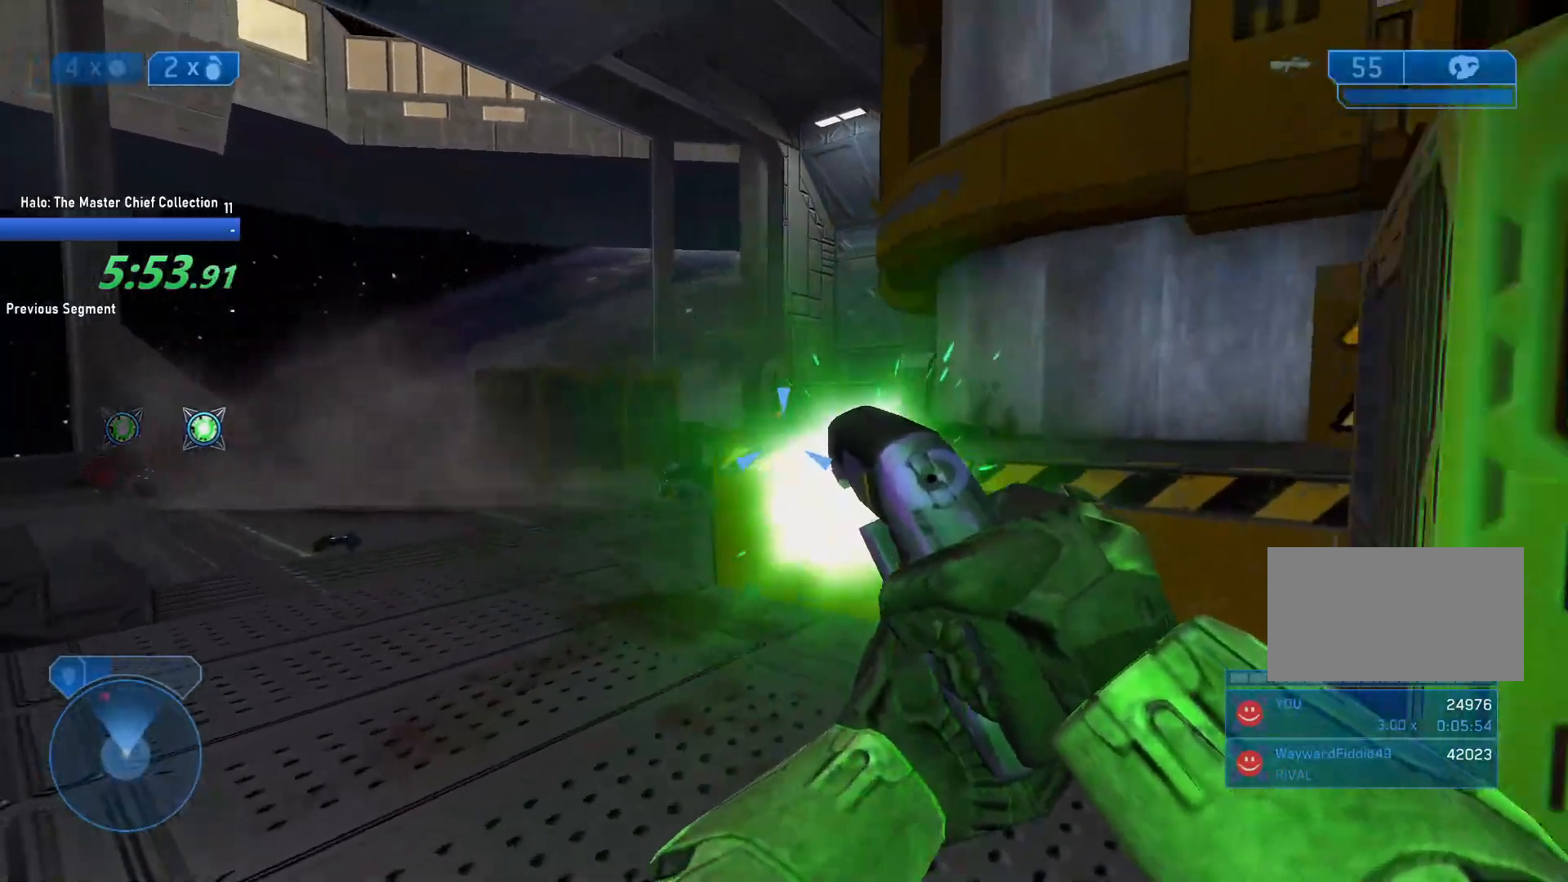
{"keys": ["d"], "mouse": [], "events": [[150, "a", "up"], [183, "mouse_left", "up"], [233, "d", "down"], [383, "q", "down"], [467, "q", "up"]]}
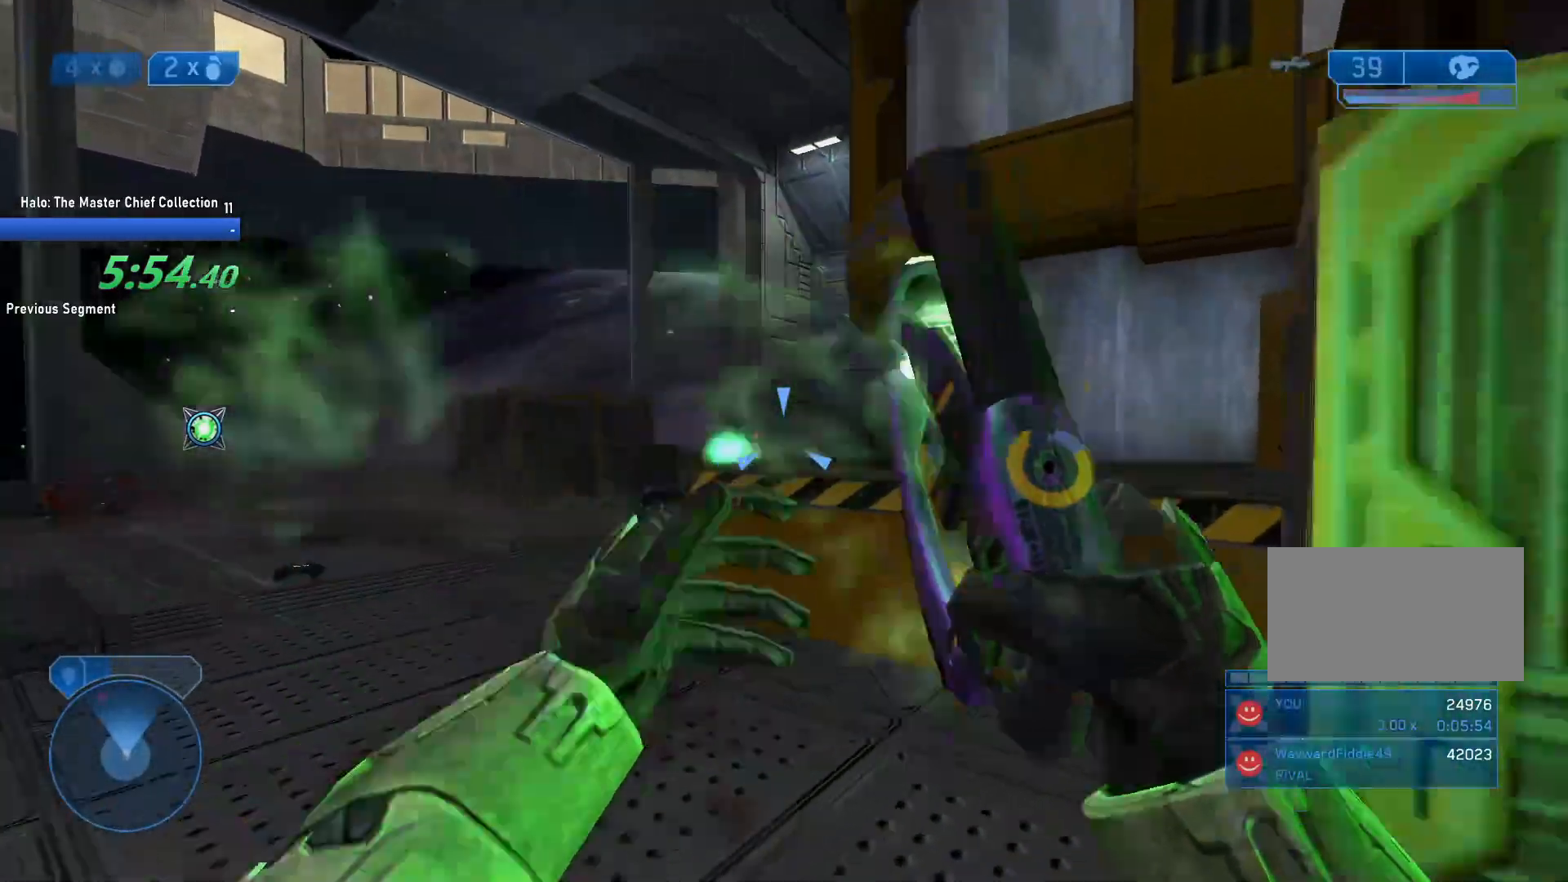
{"keys": [], "mouse": [], "events": [[17, "d", "up"], [150, "a", "down"], [483, "a", "up"]]}
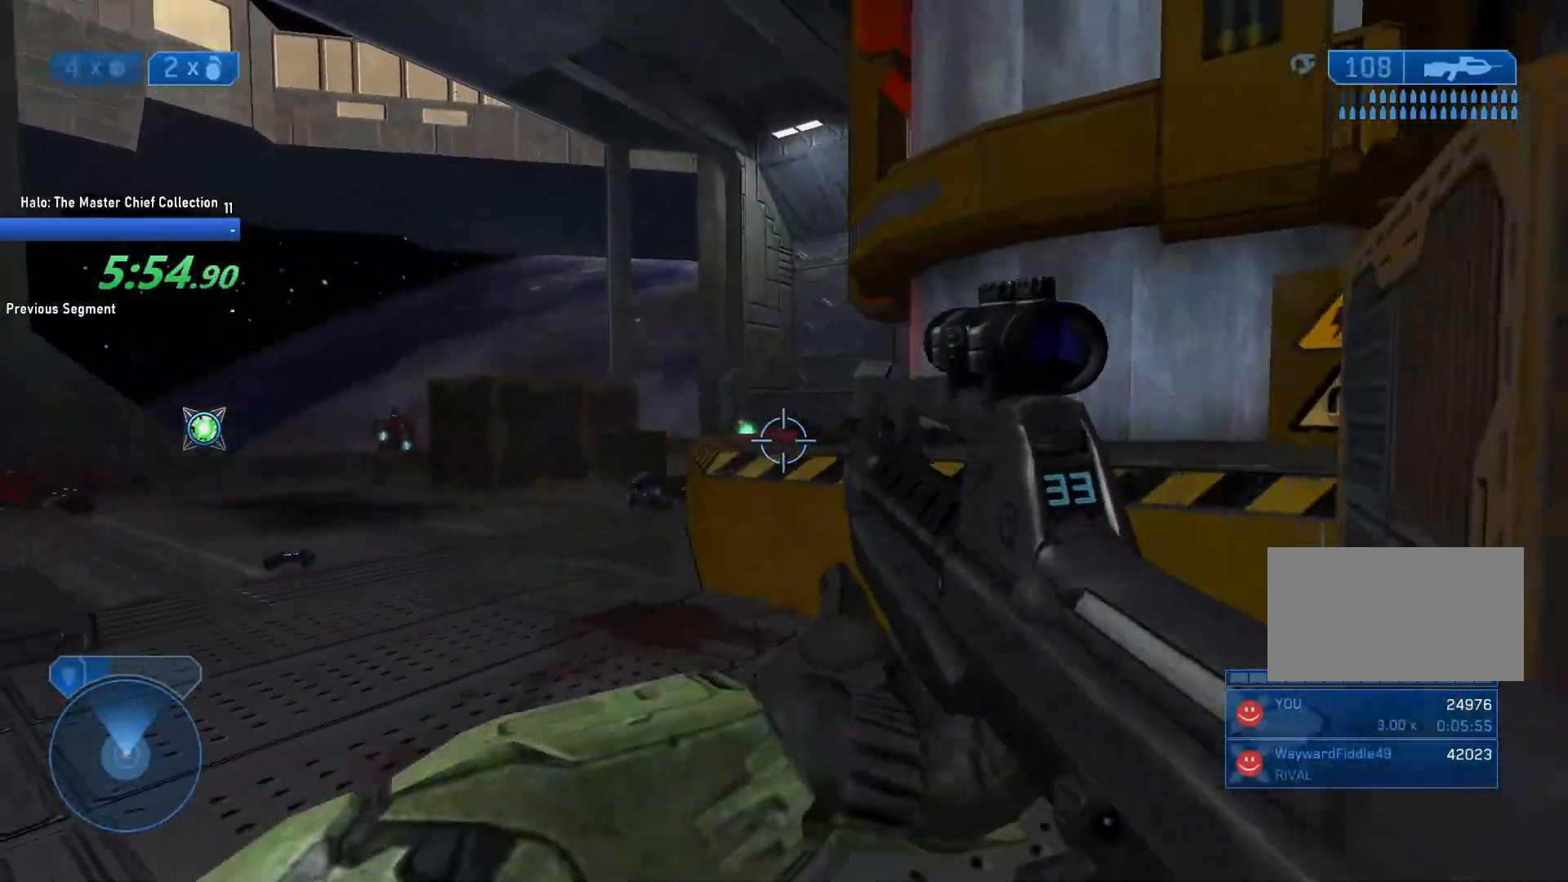
{"keys": ["d"], "mouse": [], "events": [[33, "d", "down"]]}
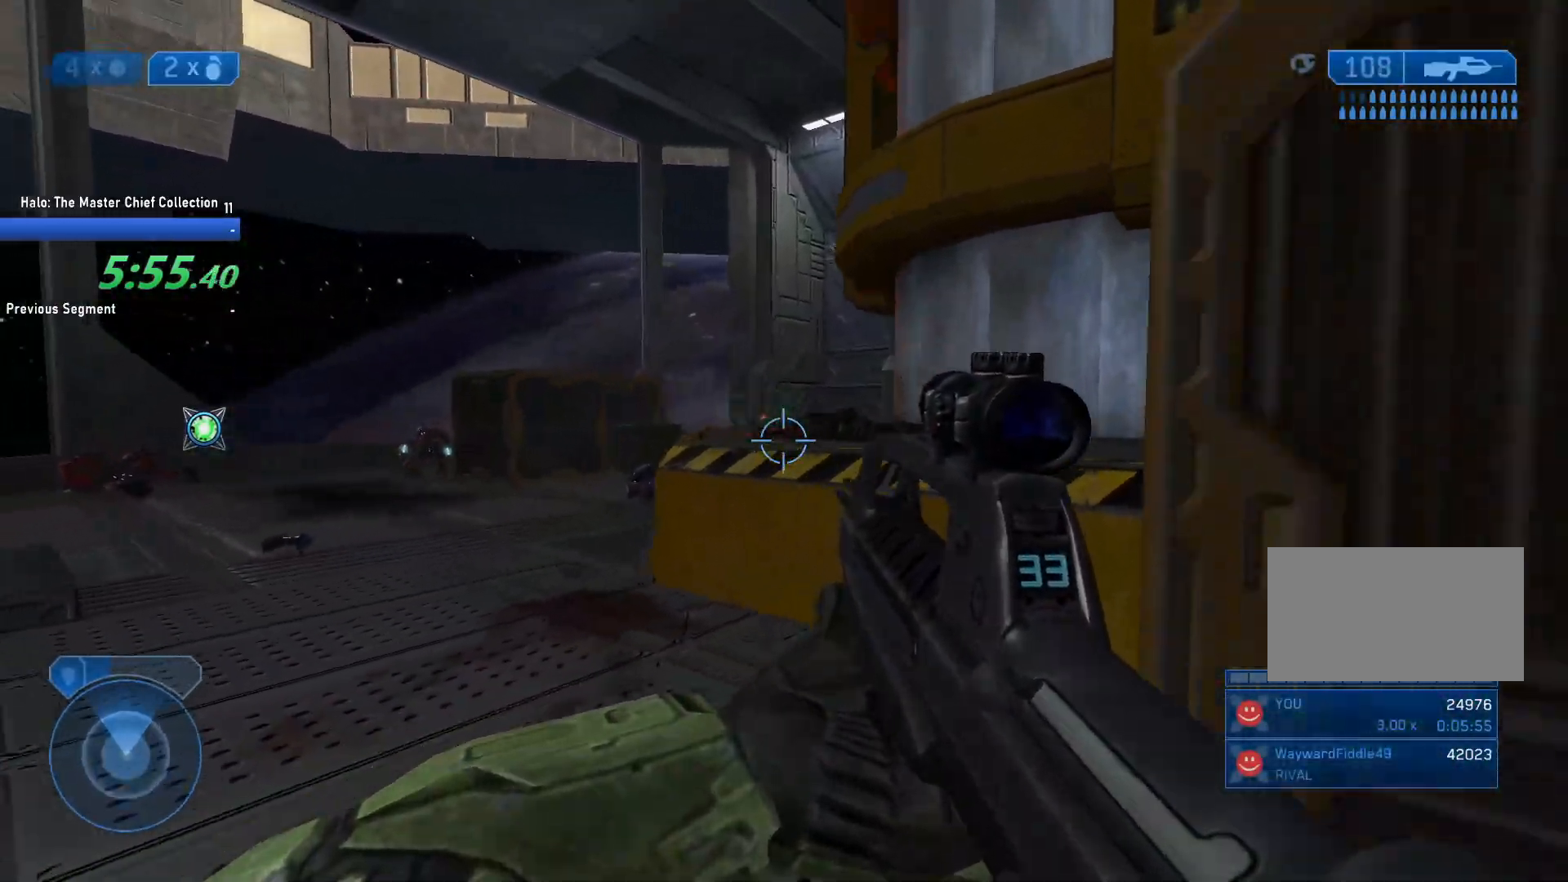
{"keys": ["d", "s"], "mouse": ["left"], "events": [[50, "s", "down"], [233, "q", "down"], [233, "s", "up"], [333, "q", "up"], [417, "s", "down"], [467, "mouse_left", "down"]]}
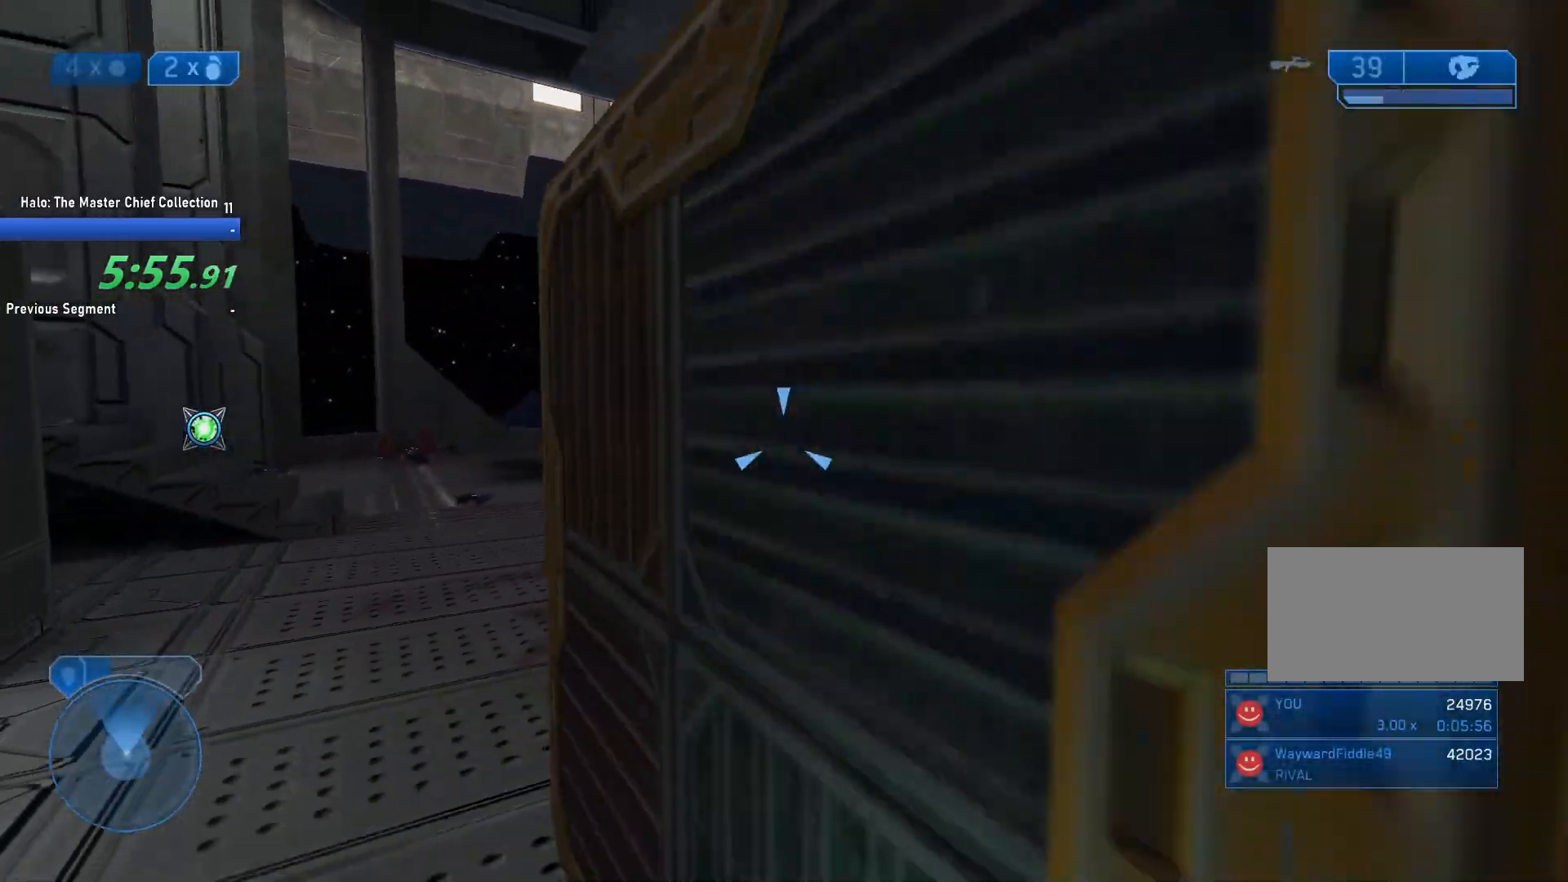
{"keys": [], "mouse": ["left"], "events": [[250, "d", "up"], [250, "s", "up"]]}
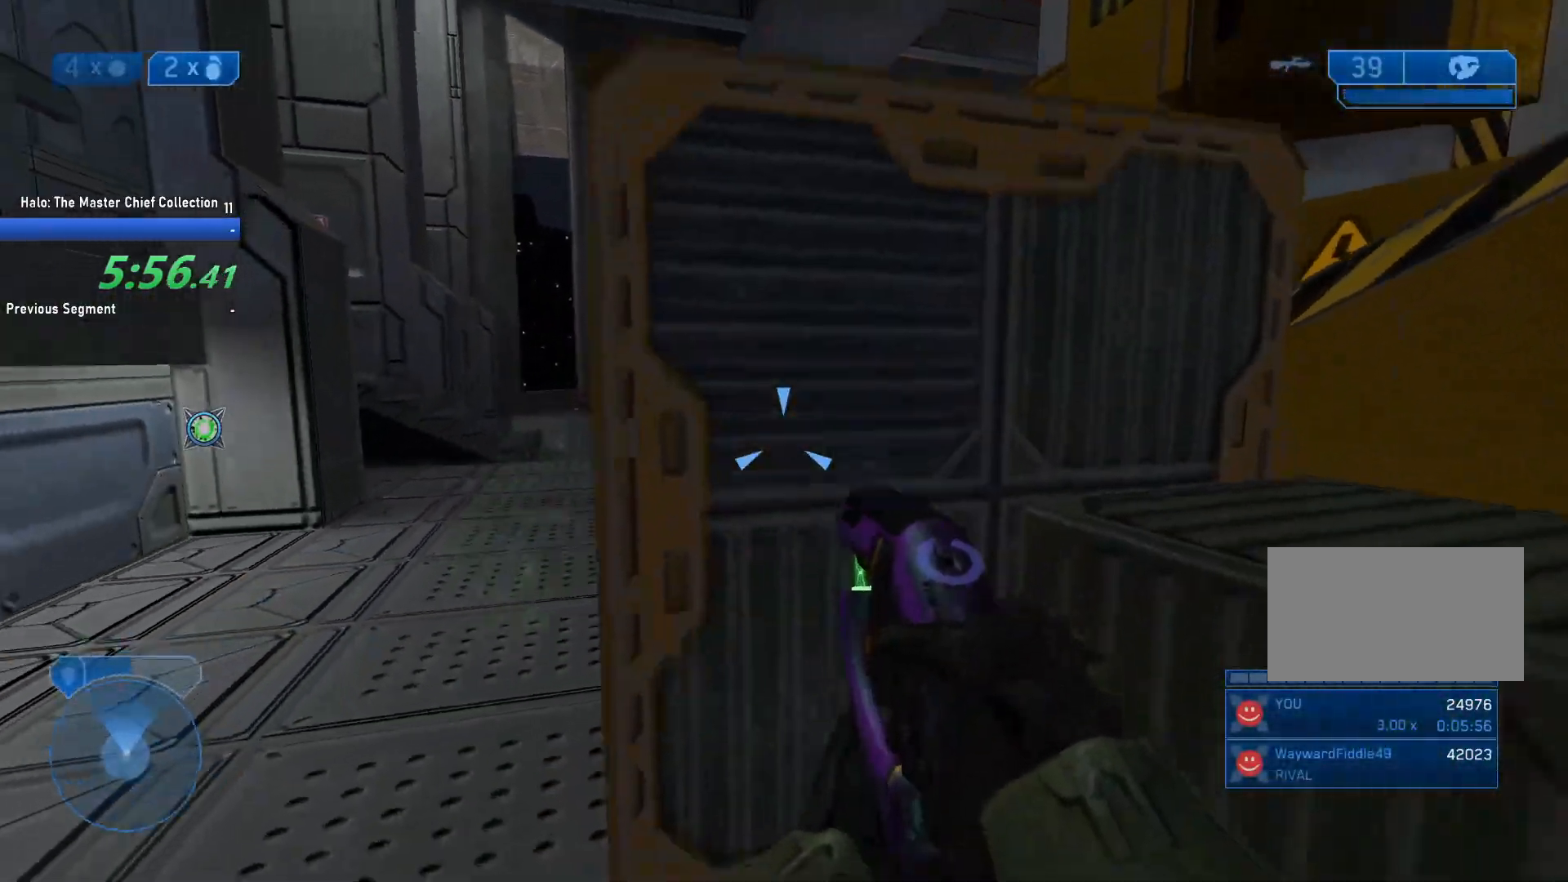
{"keys": ["a", "w"], "mouse": ["left"], "events": [[217, "a", "down"], [500, "w", "down"]]}
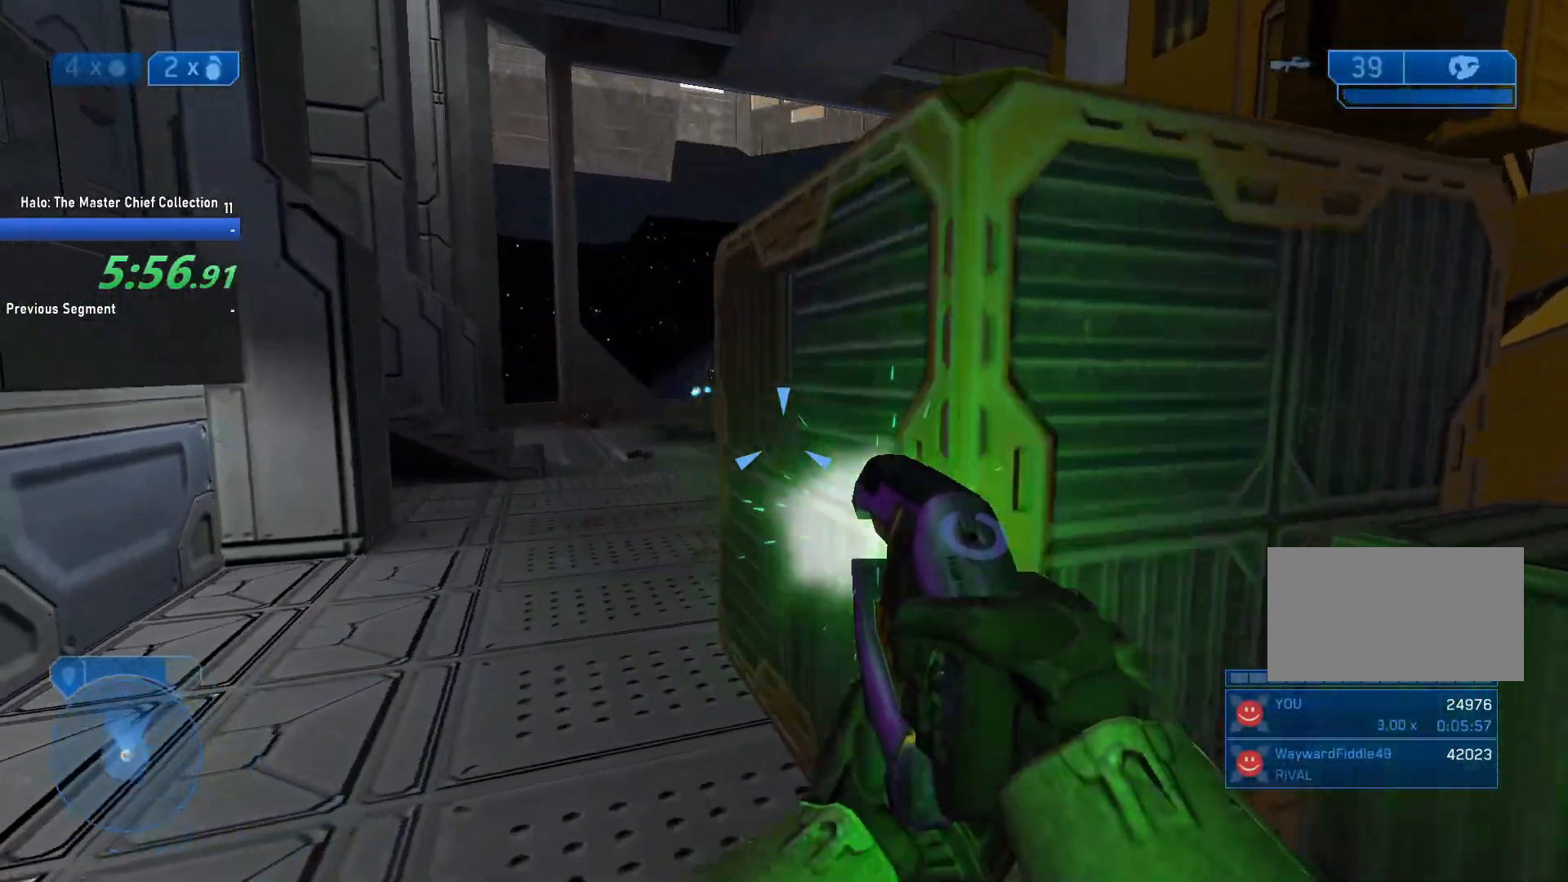
{"keys": ["g"], "mouse": [], "events": [[50, "a", "up"], [233, "a", "down"], [333, "a", "up"], [333, "mouse_left", "up"], [367, "w", "up"], [467, "g", "down"]]}
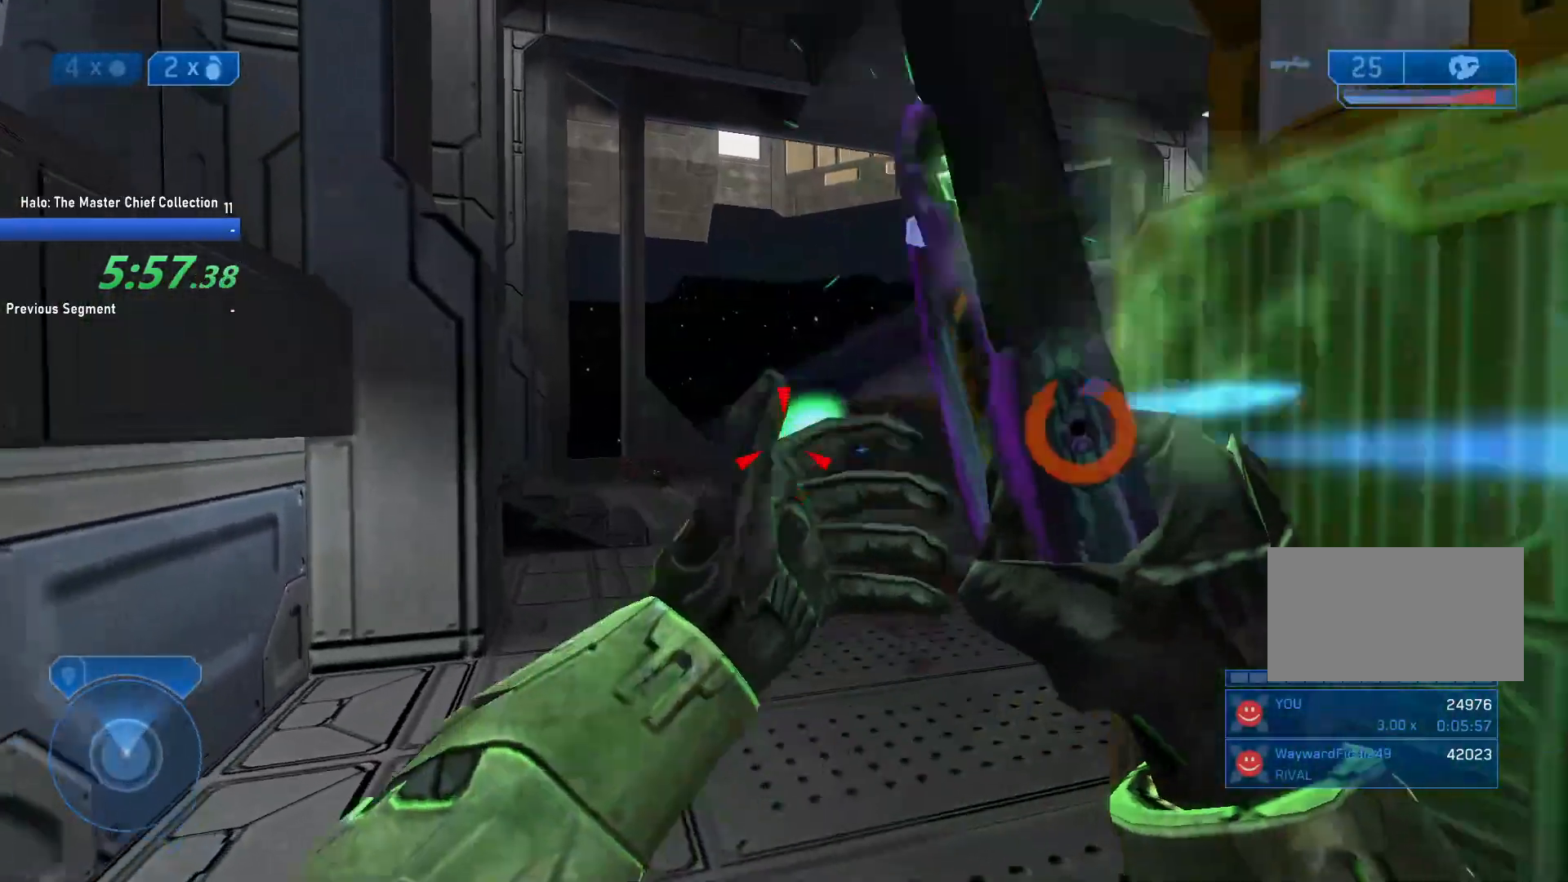
{"keys": ["d", "s"], "mouse": [], "events": [[67, "g", "up"], [200, "d", "down"], [200, "s", "down"]]}
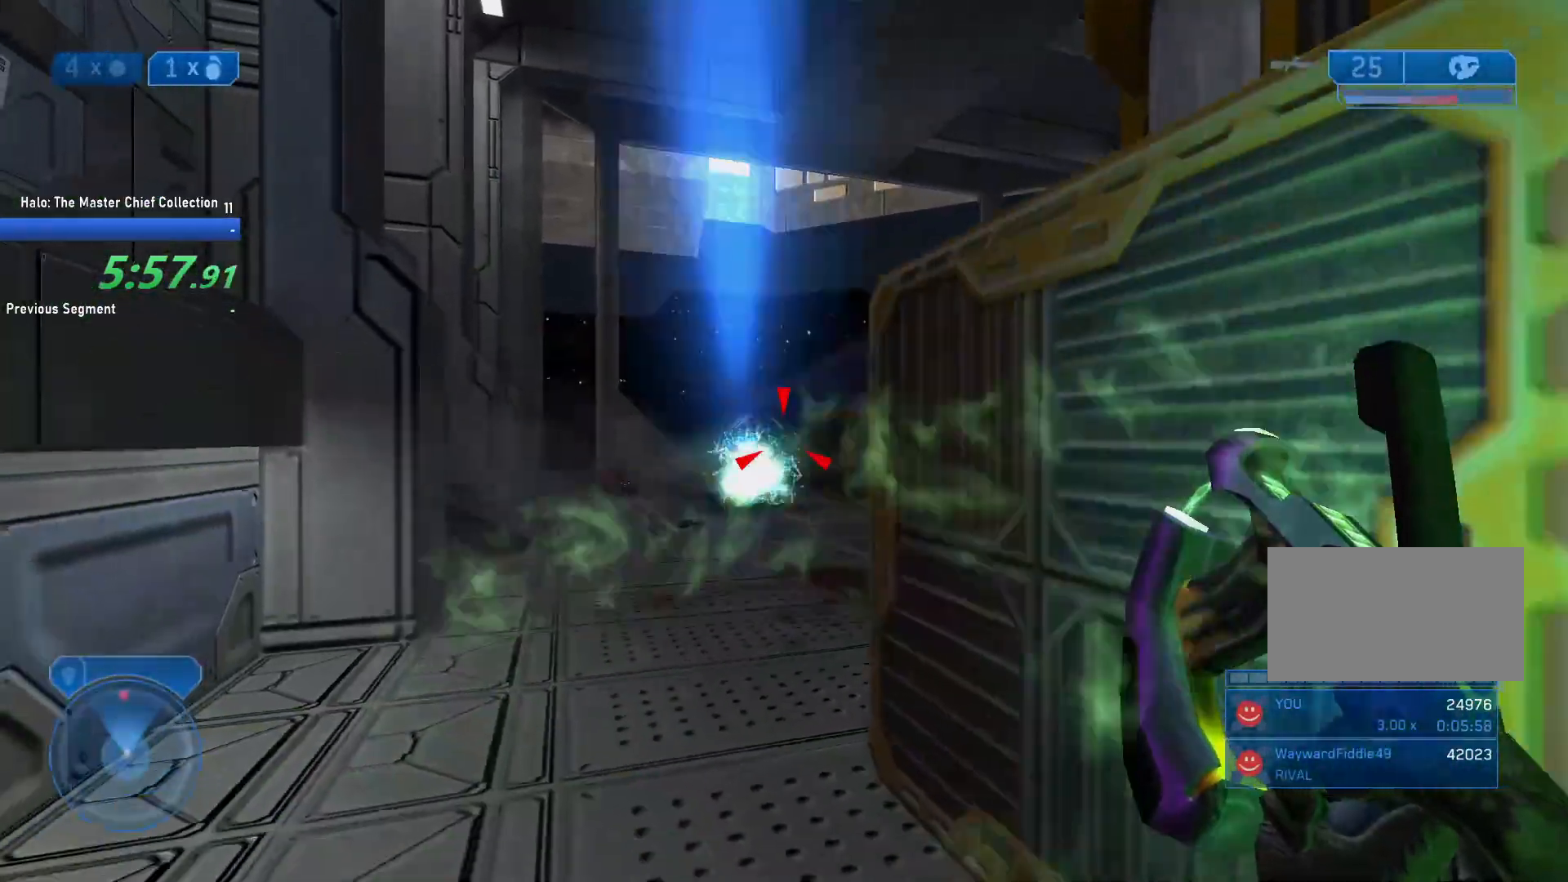
{"keys": ["a", "w"], "mouse": [], "events": [[83, "s", "up"], [133, "d", "up"], [217, "a", "down"], [367, "w", "down"]]}
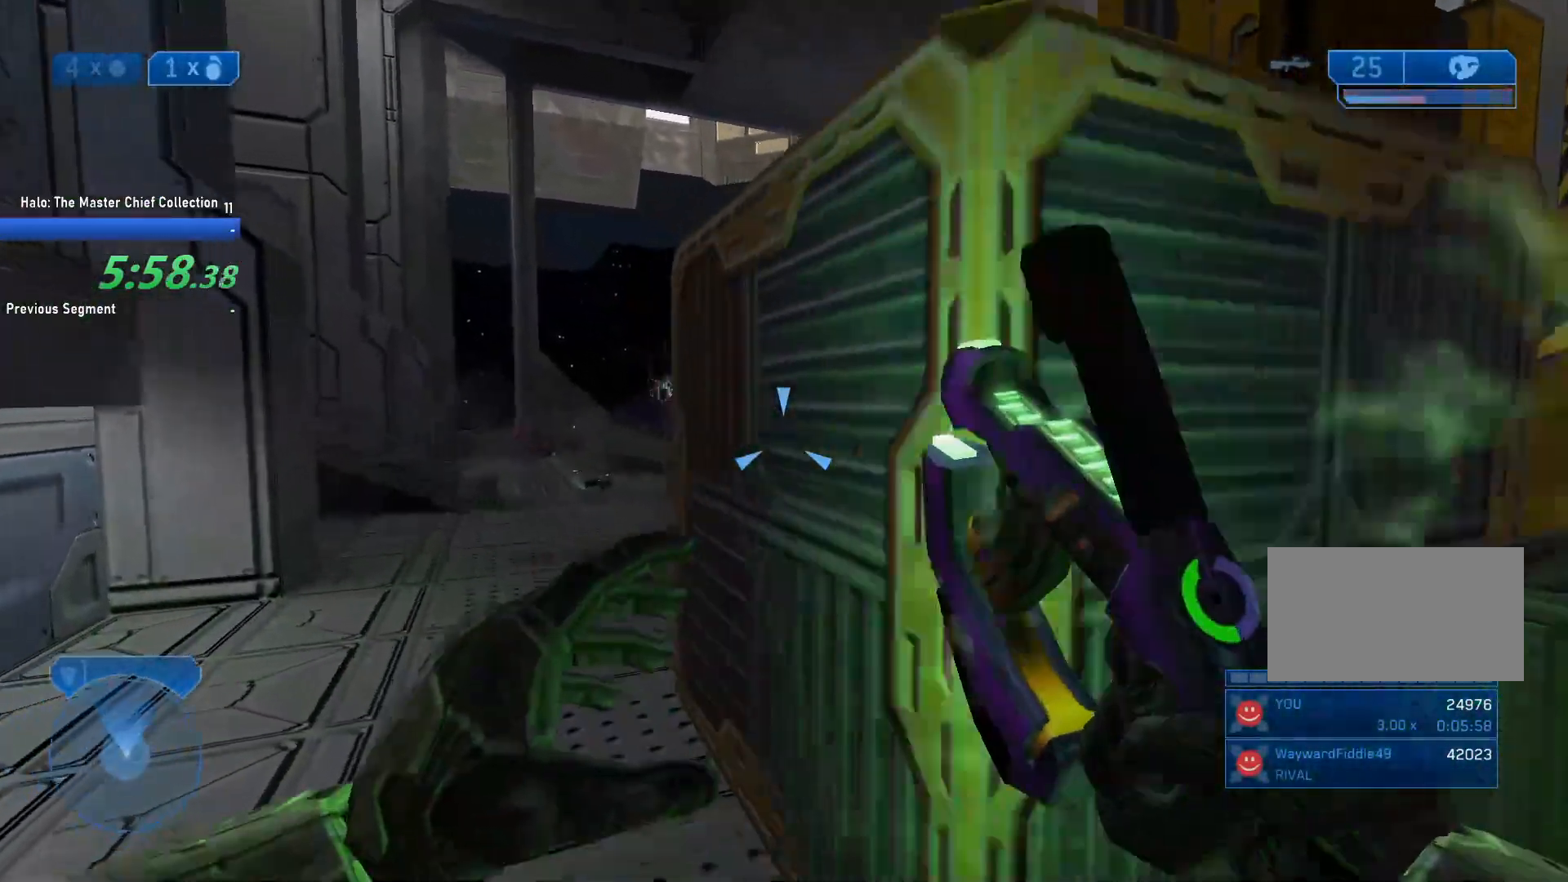
{"keys": ["w"], "mouse": ["left"], "events": [[133, "a", "up"], [133, "mouse_left", "down"], [133, "w", "up"], [333, "a", "down"], [367, "w", "down"], [417, "a", "up"]]}
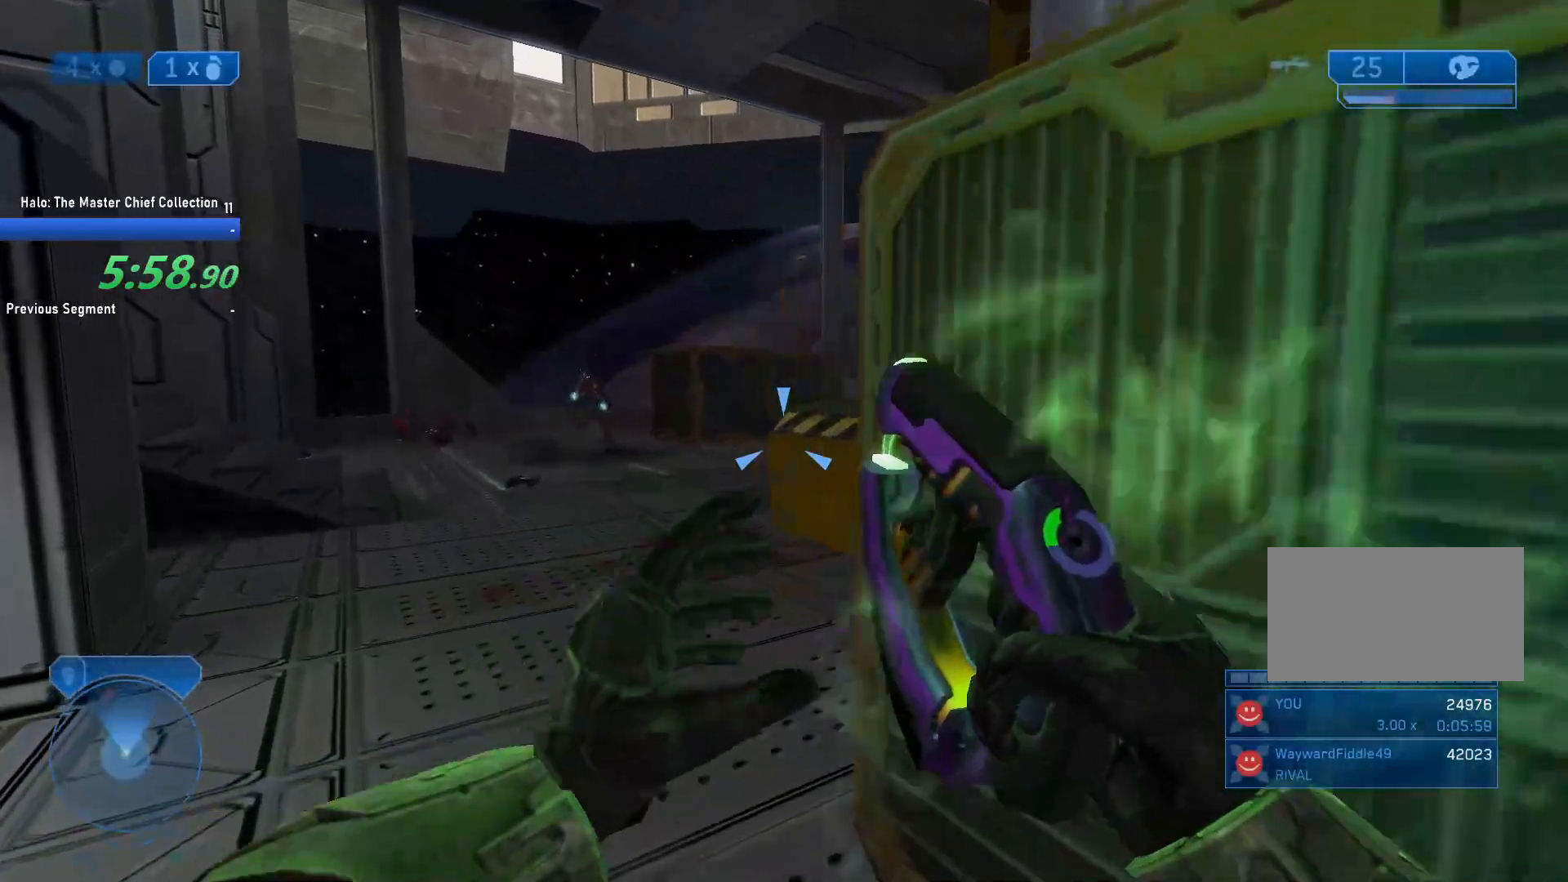
{"keys": ["w"], "mouse": ["left"], "events": [[17, "w", "up"], [150, "a", "down"], [150, "w", "down"], [433, "a", "up"]]}
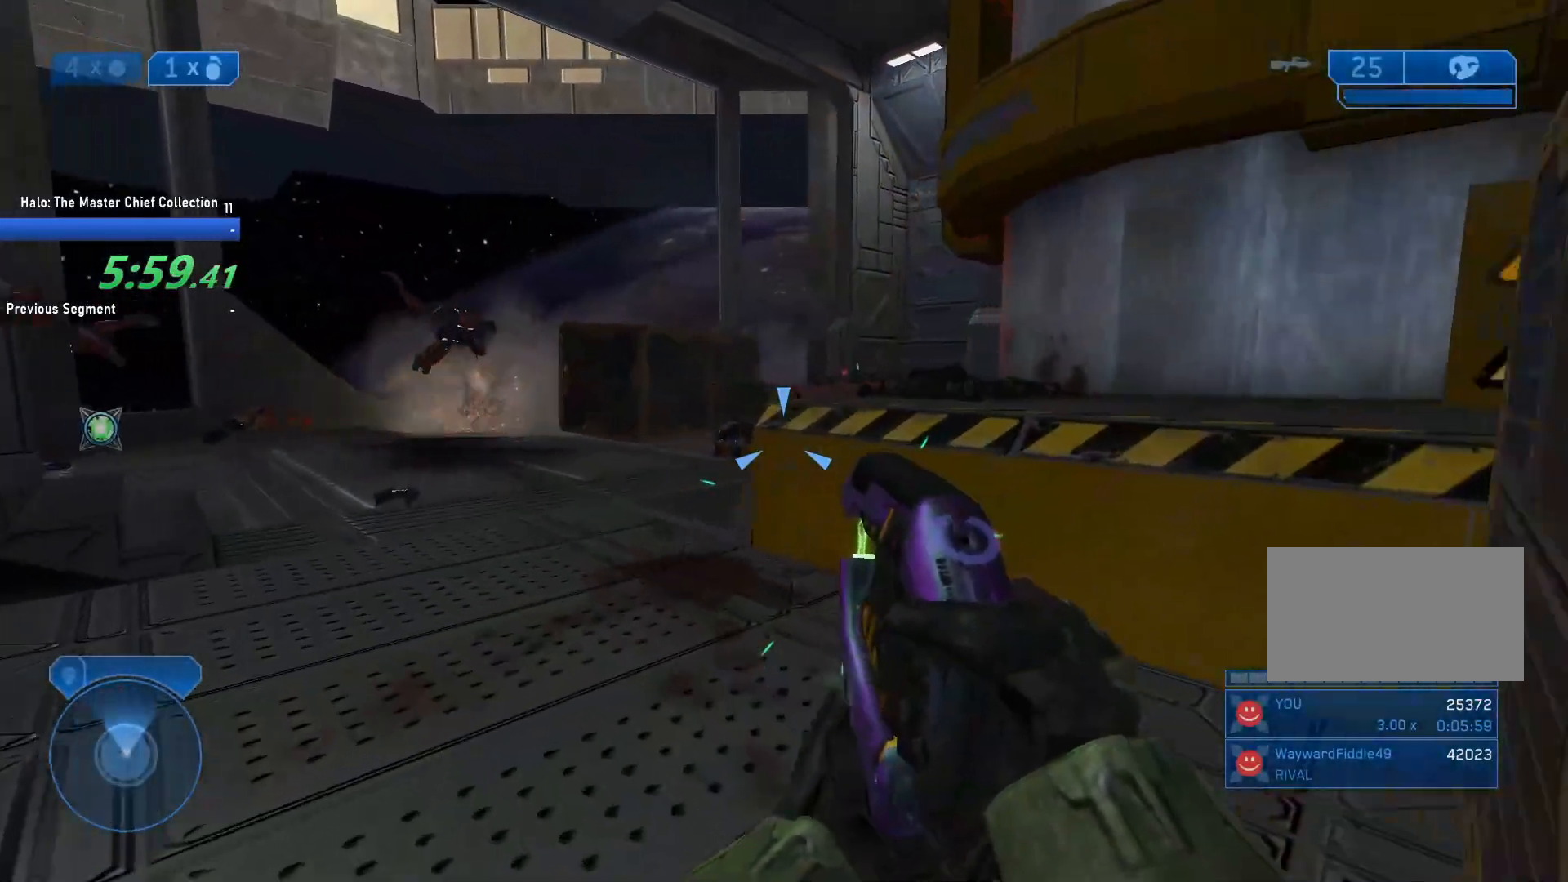
{"keys": ["a", "w"], "mouse": ["left"], "events": [[83, "a", "down"]]}
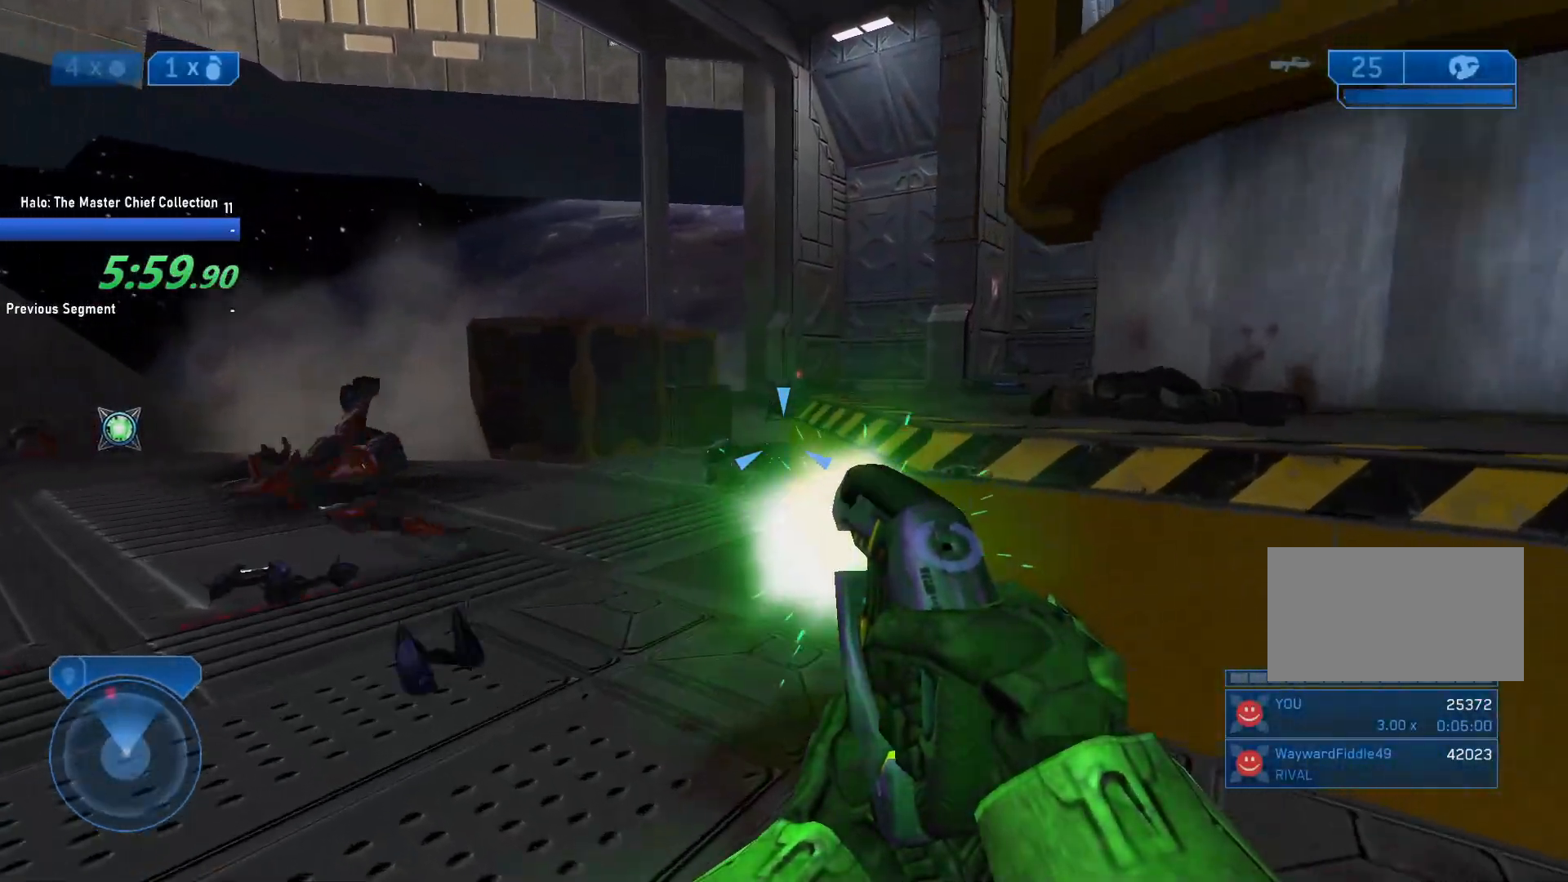
{"keys": ["a", "w"], "mouse": ["left"], "events": []}
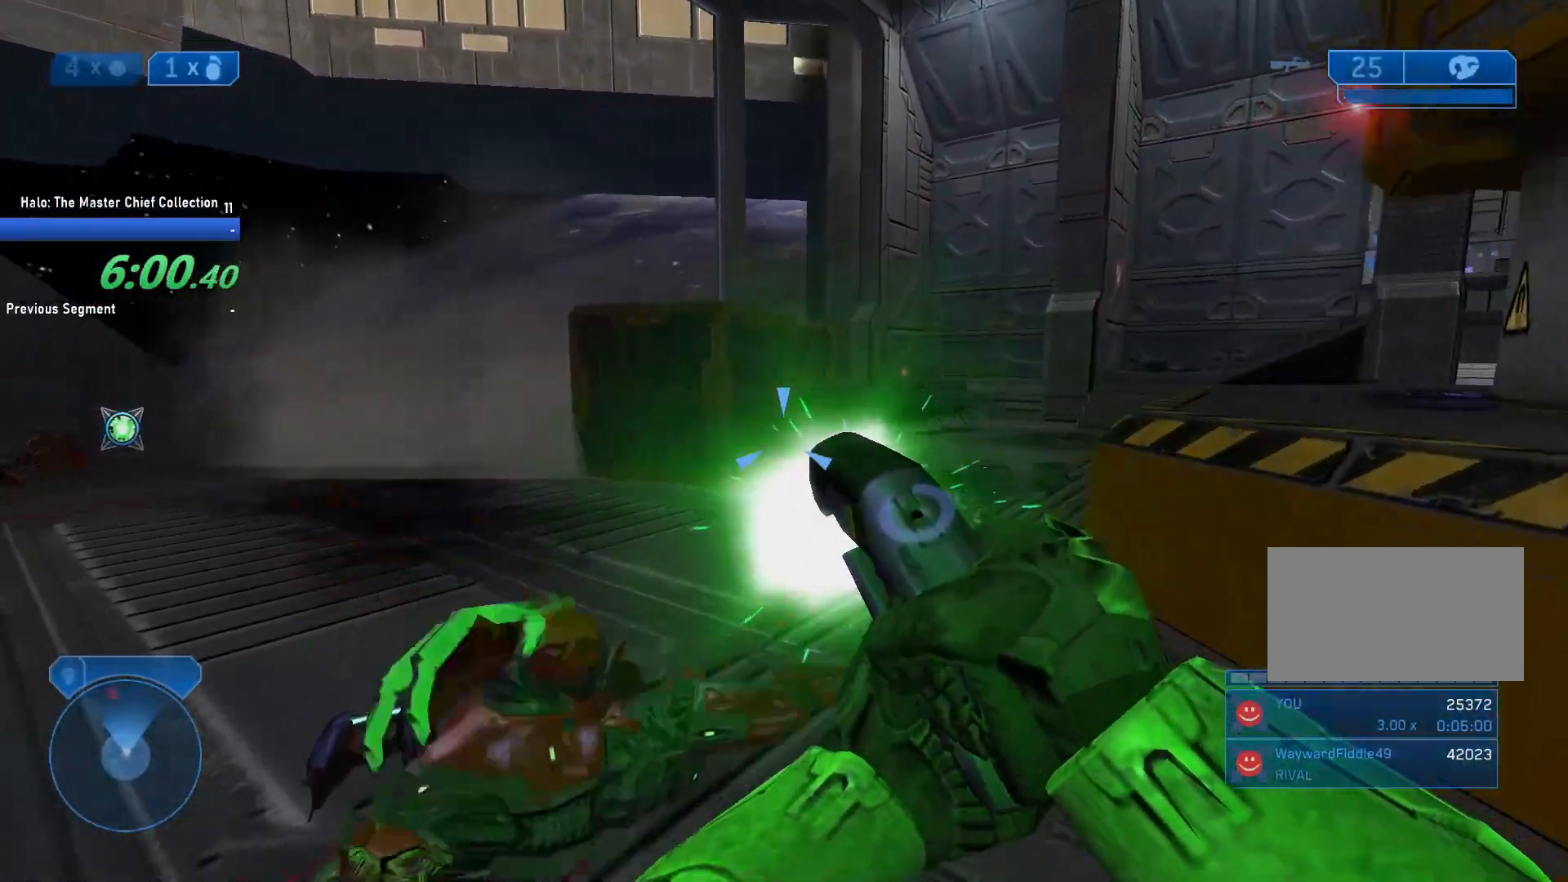
{"keys": ["a", "w"], "mouse": ["left"], "events": []}
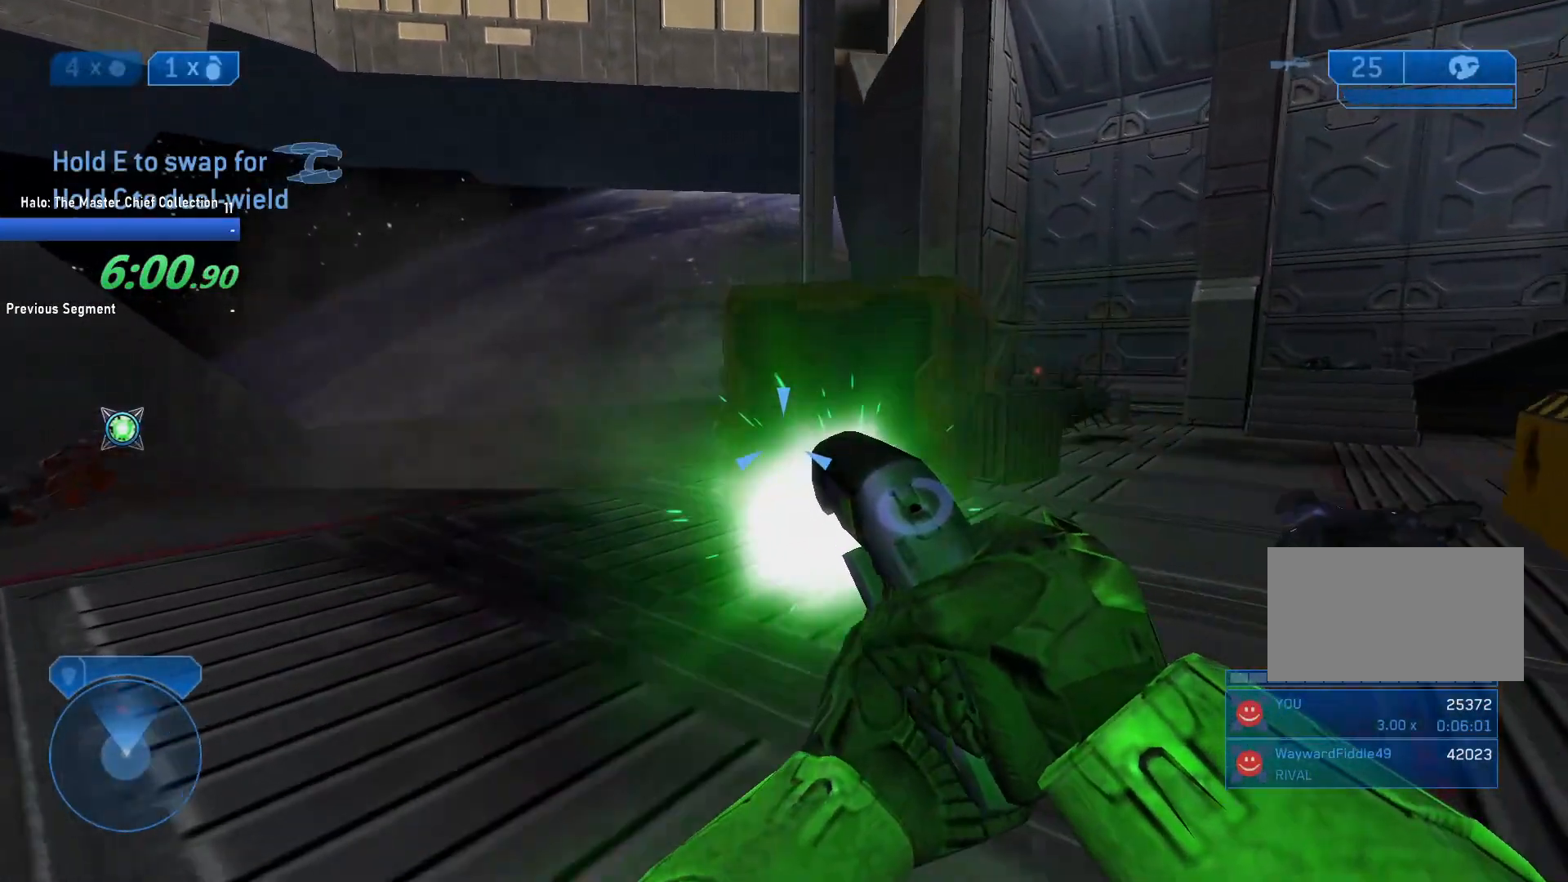
{"keys": ["a", "w"], "mouse": ["left"], "events": []}
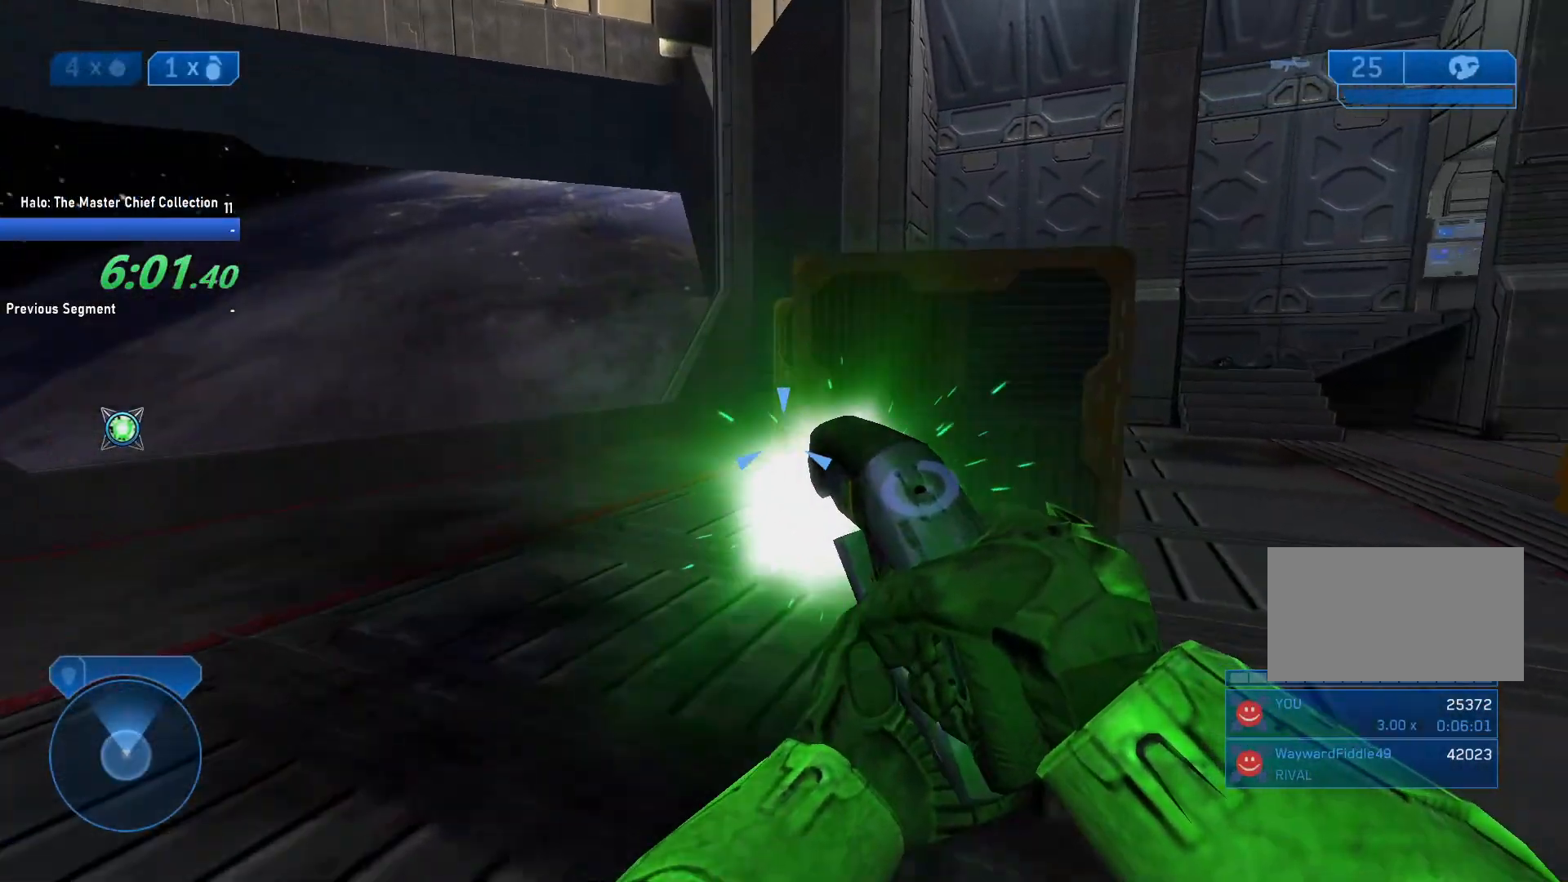
{"keys": ["a", "w"], "mouse": ["left"], "events": [[333, "w", "up"], [417, "w", "down"]]}
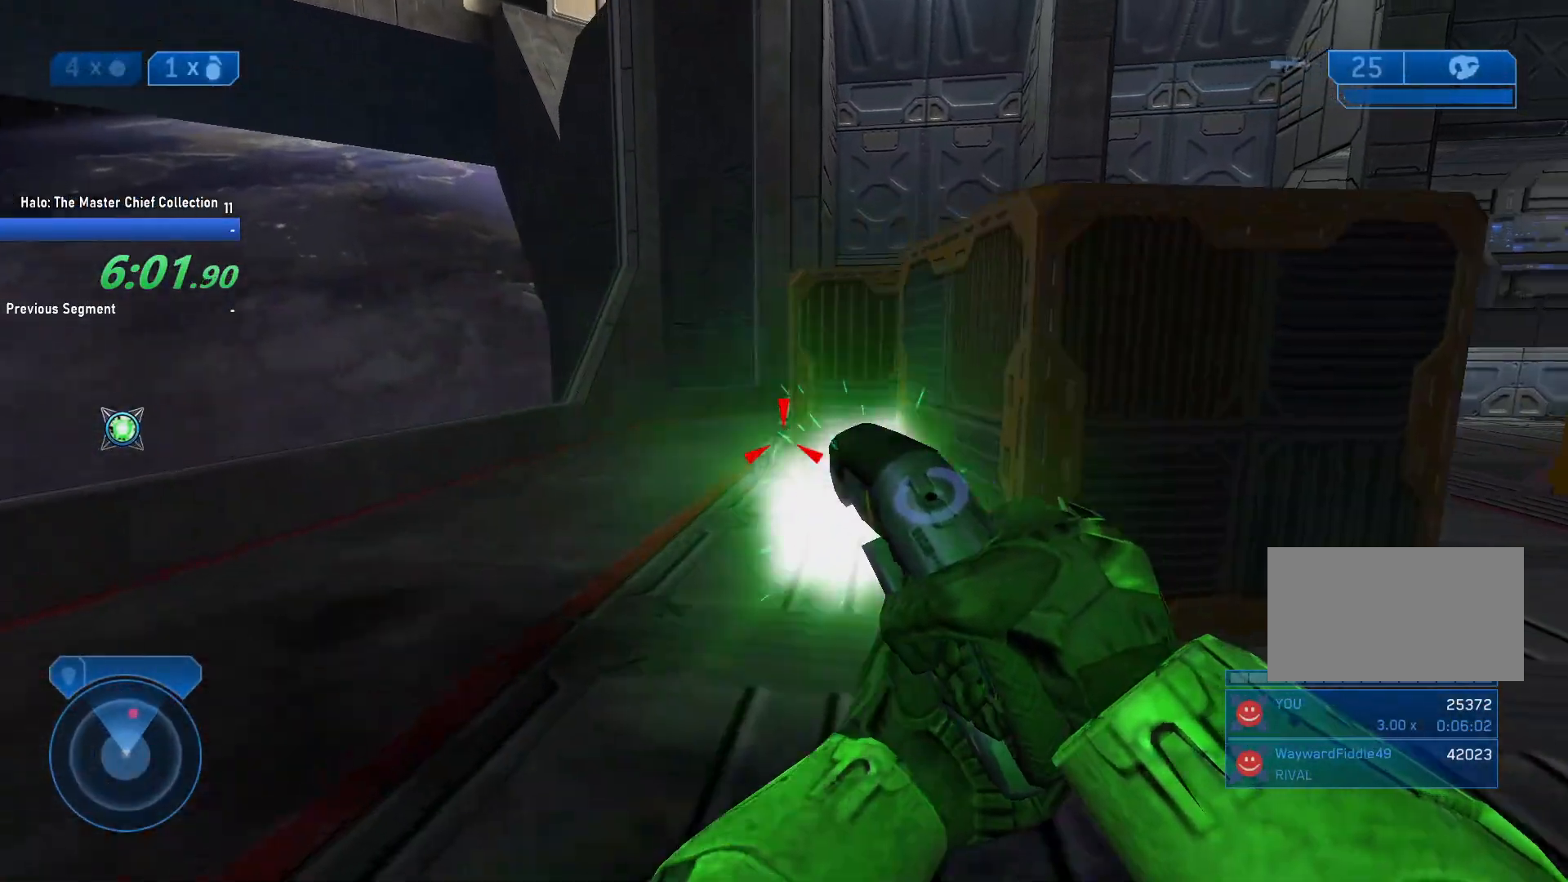
{"keys": ["a", "w"], "mouse": ["left"], "events": []}
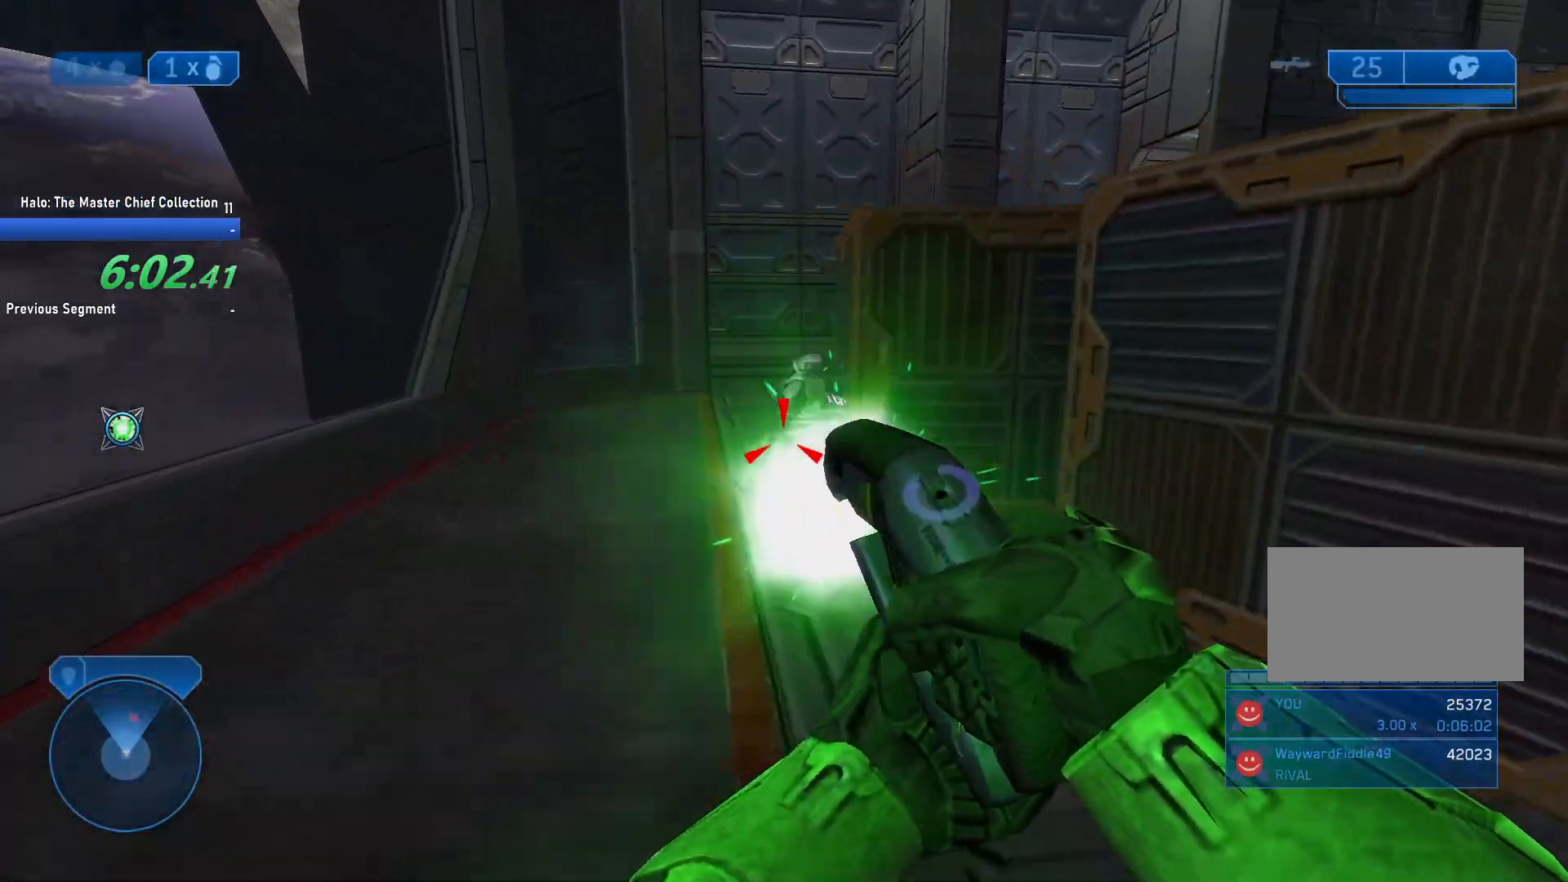
{"keys": [], "mouse": [], "events": [[83, "a", "up"], [167, "mouse_left", "up"], [267, "d", "down"], [267, "q", "down"], [367, "q", "up"], [367, "w", "up"], [500, "d", "up"]]}
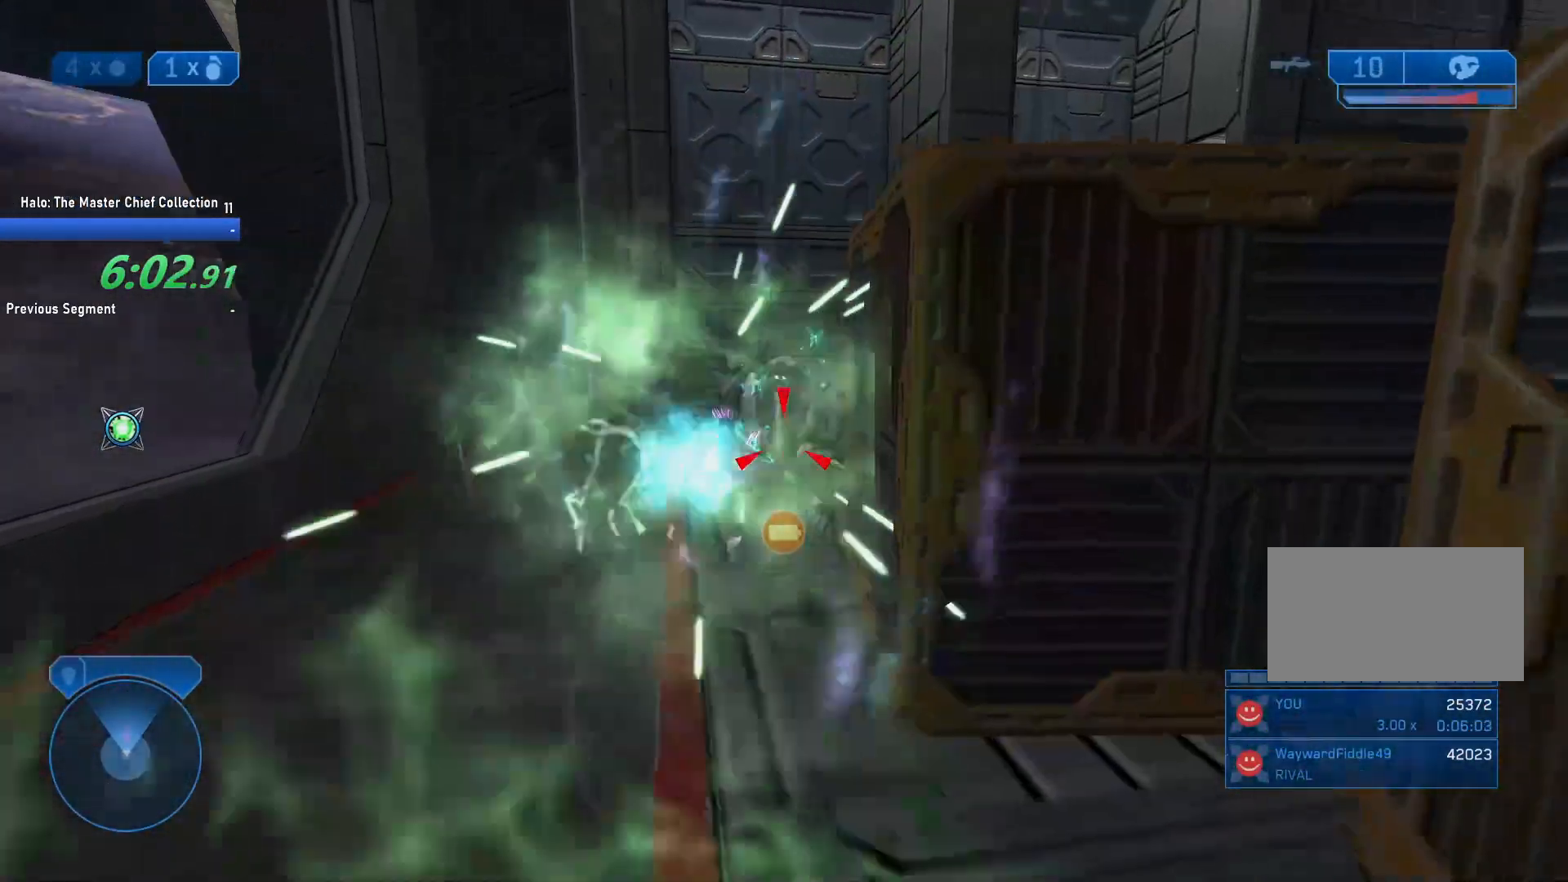
{"keys": ["d"], "mouse": ["left"], "events": [[50, "s", "down"], [133, "a", "down"], [333, "a", "up"], [333, "s", "up"], [367, "mouse_left", "down"], [467, "d", "down"]]}
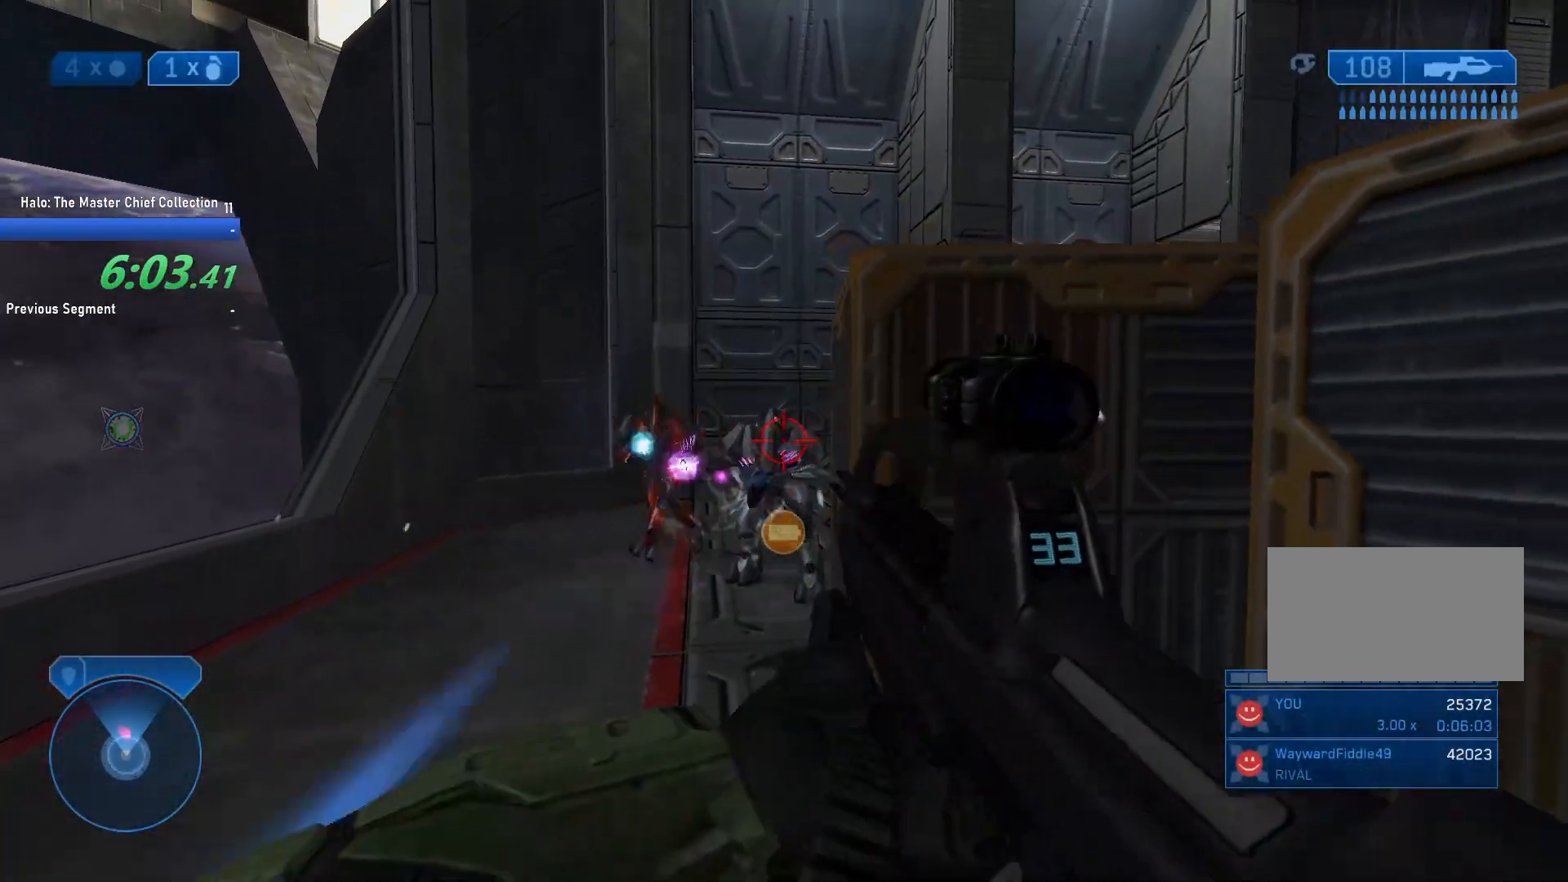
{"keys": ["d", "s"], "mouse": [], "events": [[117, "s", "down"], [300, "mouse_left", "up"], [383, "q", "down"], [483, "q", "up"]]}
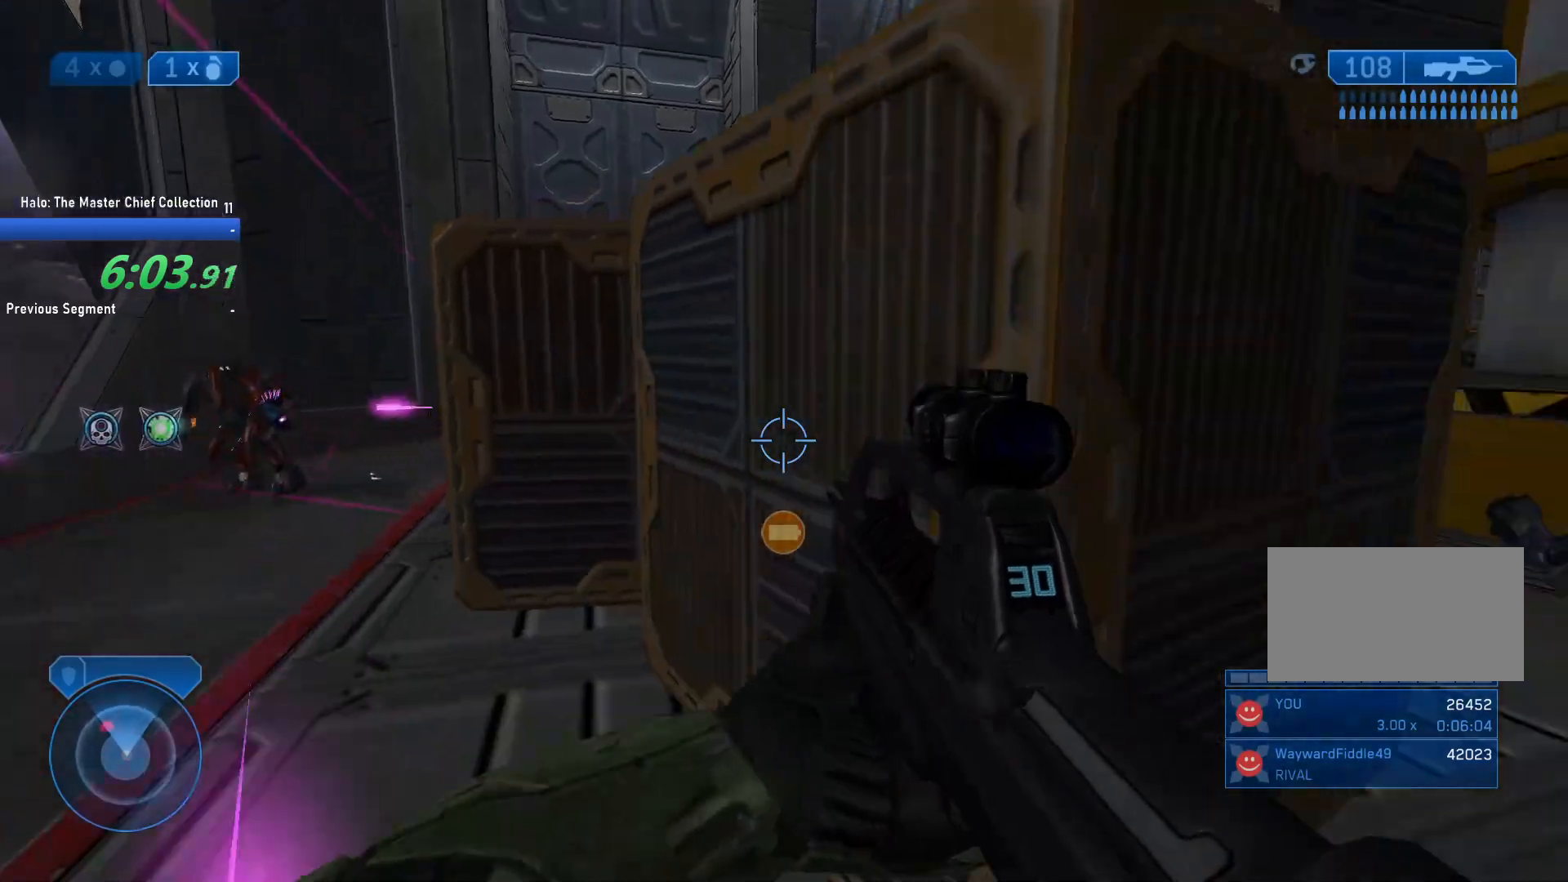
{"keys": ["d", "w"], "mouse": ["left"], "events": [[33, "s", "up"], [133, "mouse_left", "down"], [267, "w", "down"]]}
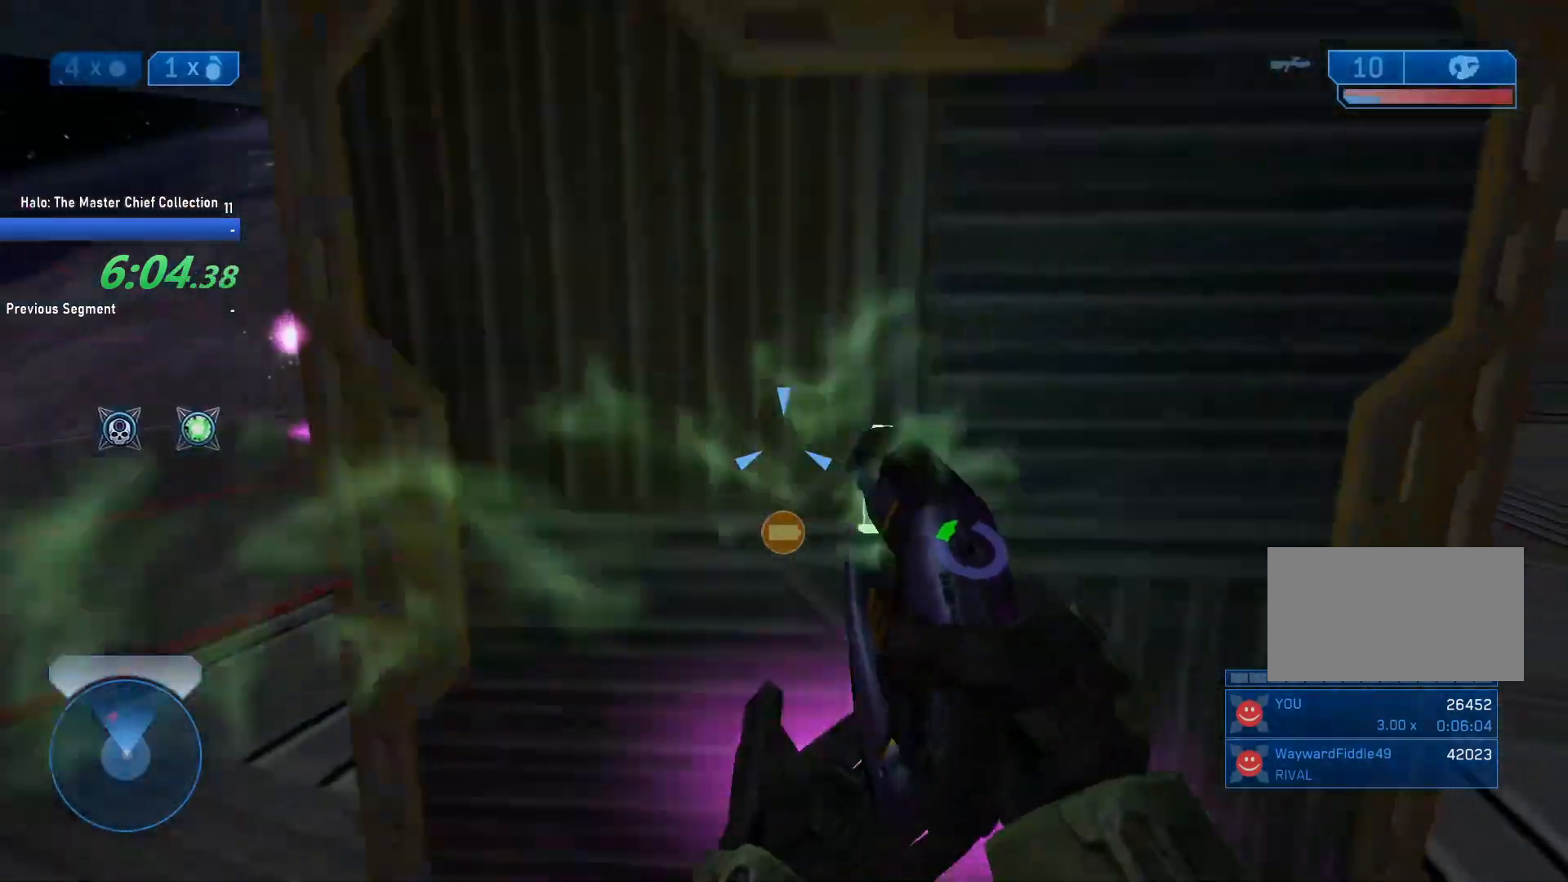
{"keys": ["d"], "mouse": ["left"], "events": [[50, "w", "up"], [100, "d", "up"], [333, "a", "down"], [417, "a", "up"], [417, "d", "down"]]}
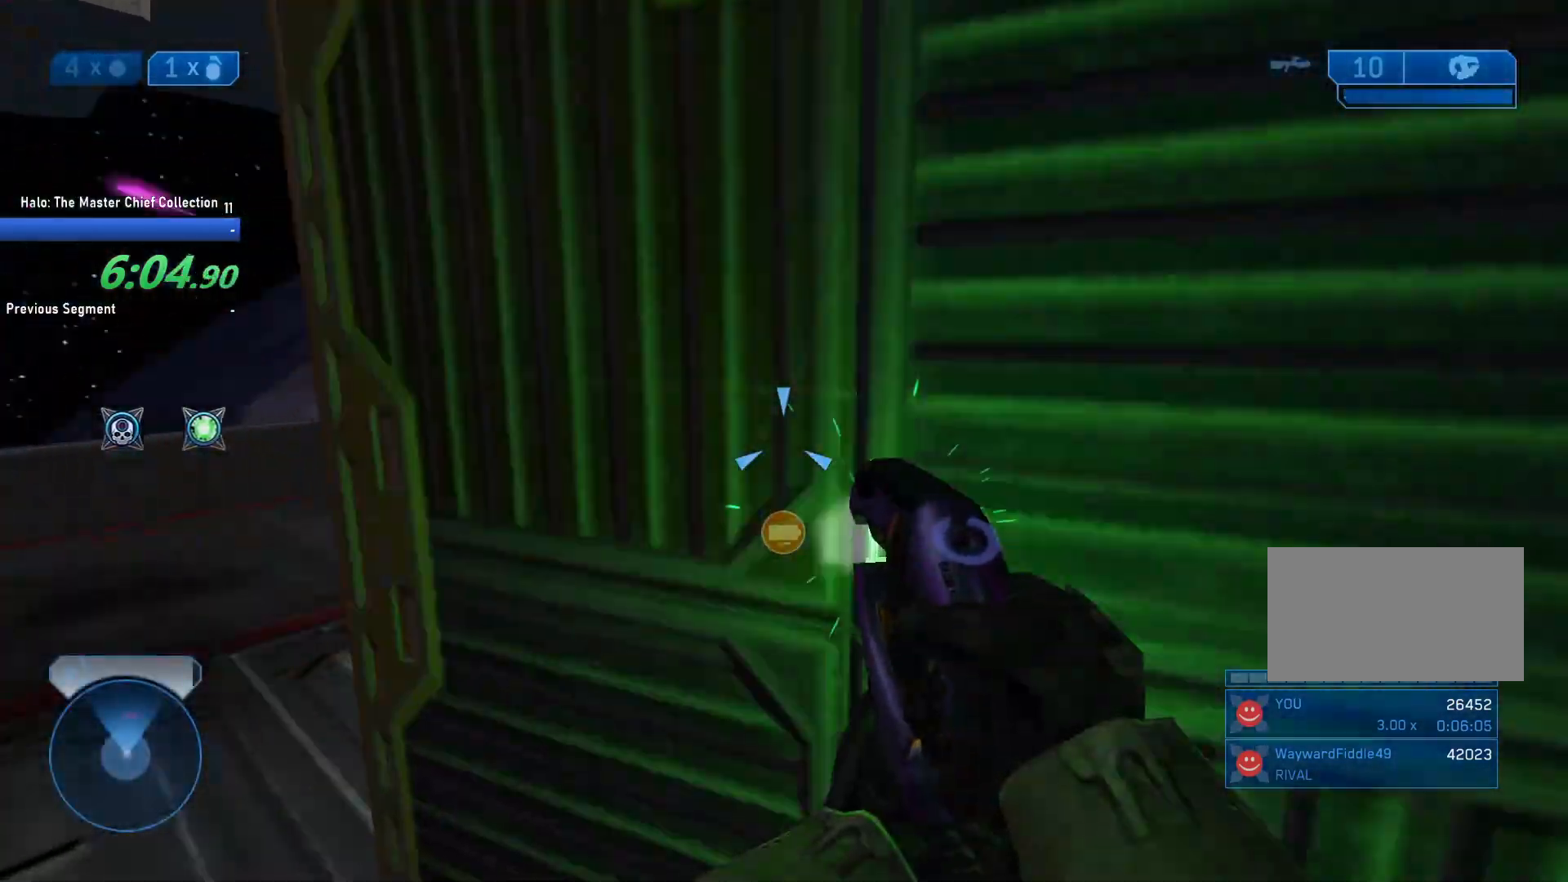
{"keys": ["d", "w"], "mouse": ["left"], "events": [[300, "w", "down"], [383, "w", "up"], [483, "w", "down"]]}